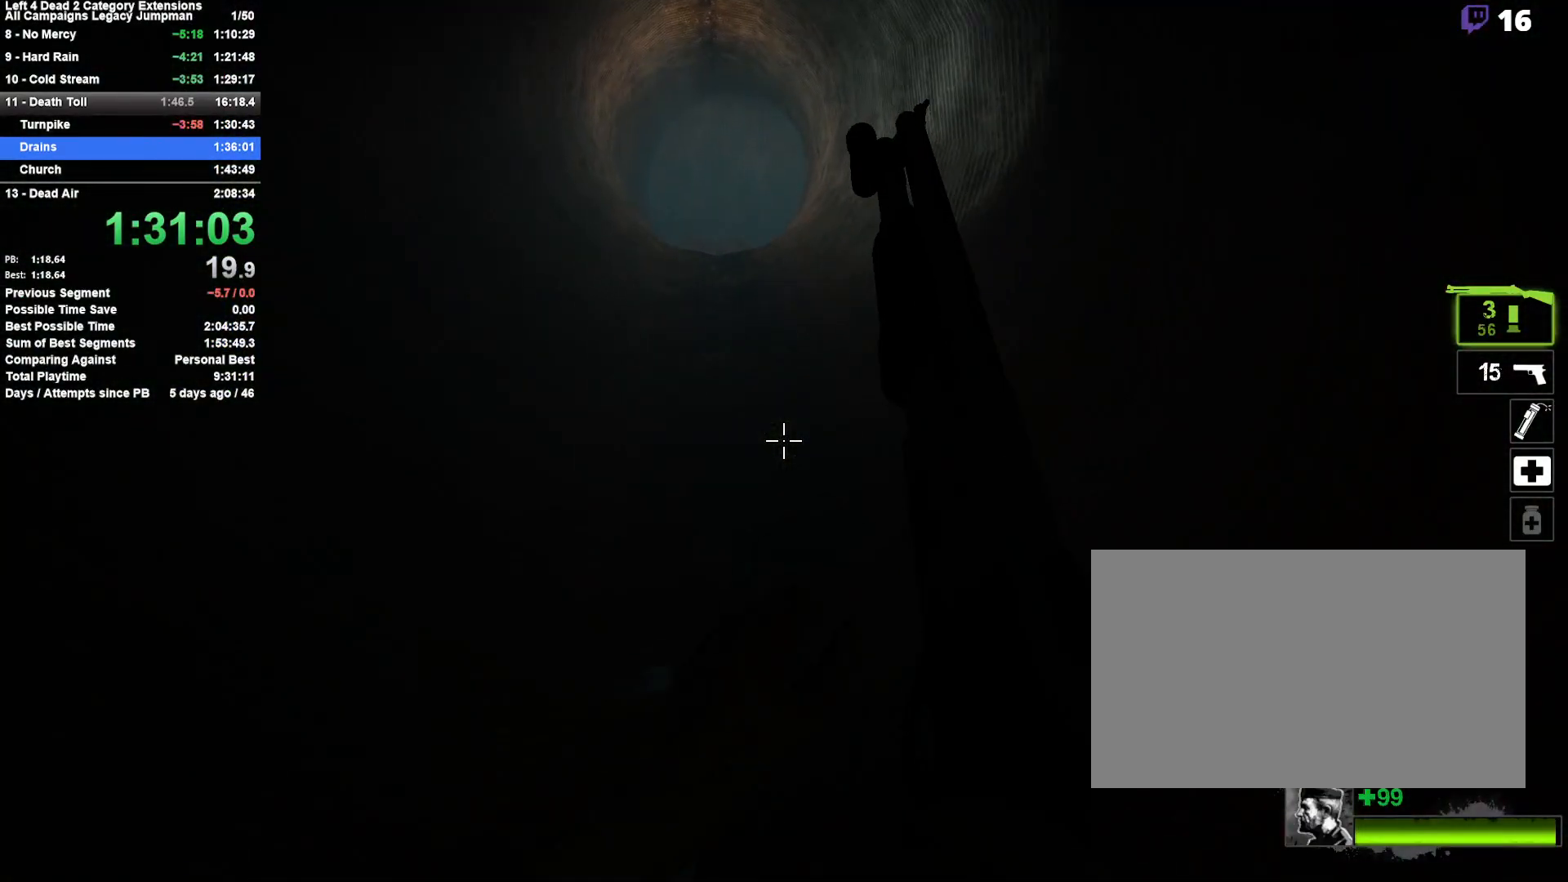
Gameplay with keyboard and mouse; each line is a JSON object with the keys and mouse buttons held at the frame after it. "events" lists presses ("down") and releases ("up") of "1", "2", "3", "4", "5", "a", "alt", "c", "ctrl", "d", "e", "f", "q", "r", "s", "shift", "space", "tab", "v", "w", "x", "z", "mouse_left", "mouse_middle", "mouse_right", "mouse_mb4", "mouse_mb5", "mouse_wheel_up" and "mouse_wheel_down" between this image and that frame as [ms after this image, input, new state], when the widget could be followed in between. "mouse_left", "mouse_middle", "mouse_right", "mouse_mb4", "mouse_mb5", "mouse_wheel_up", "mouse_wheel_down" = the "left", "middle", "right", "mb4", "mb5", "wheel_up", "wheel_down" buttons of the "mouse" list. No other keys are recorded. Mouse movement is not recorded.
{"keys": ["w"], "mouse": [], "events": []}
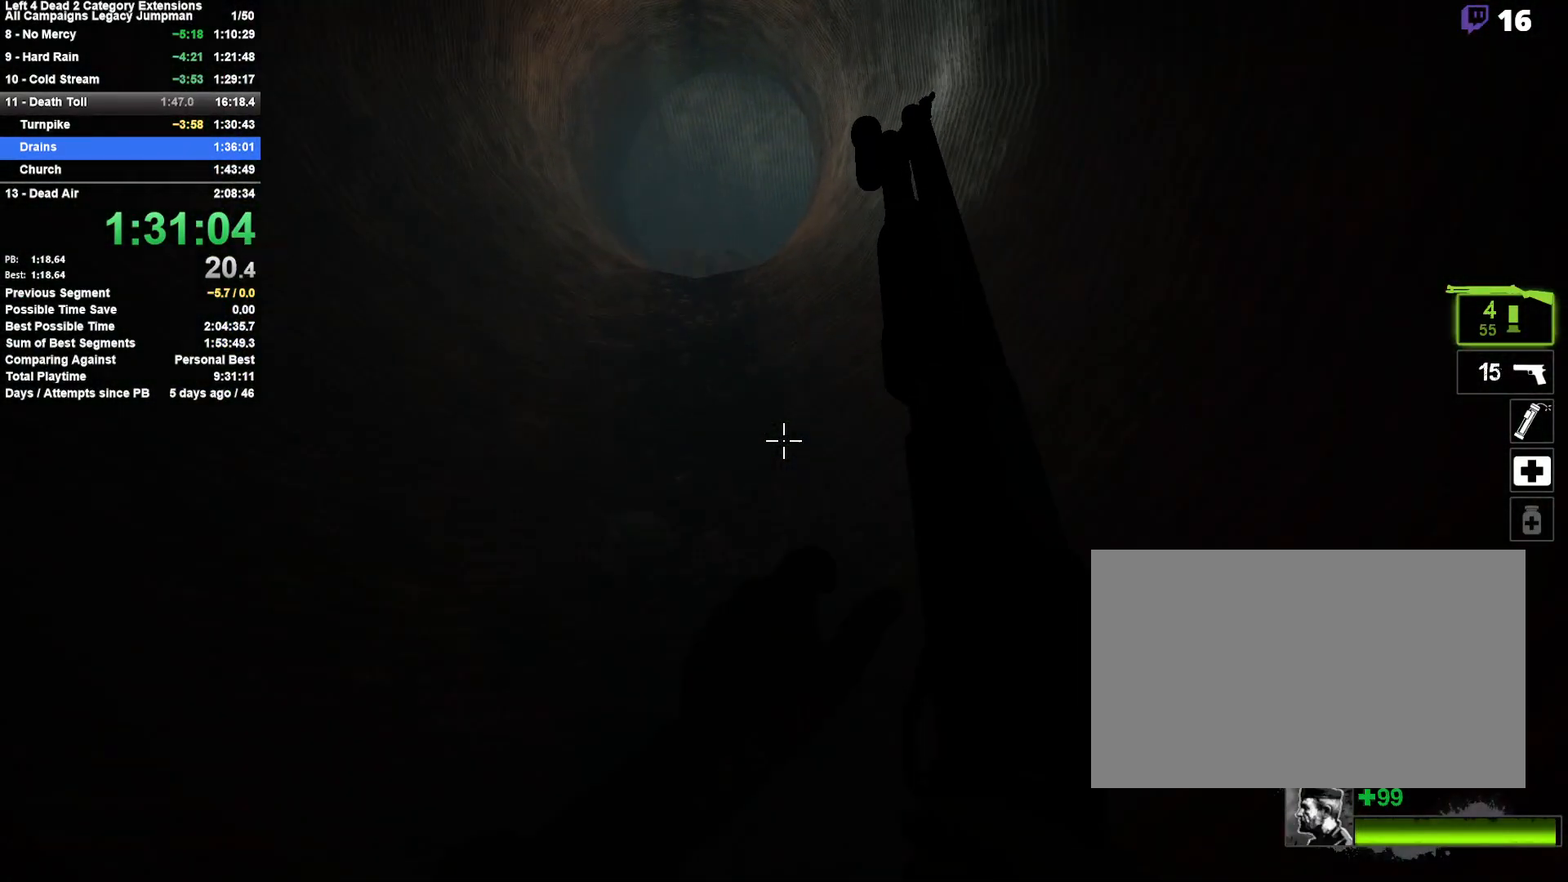
{"keys": ["w"], "mouse": [], "events": [[33, "a", "down"], [133, "a", "up"]]}
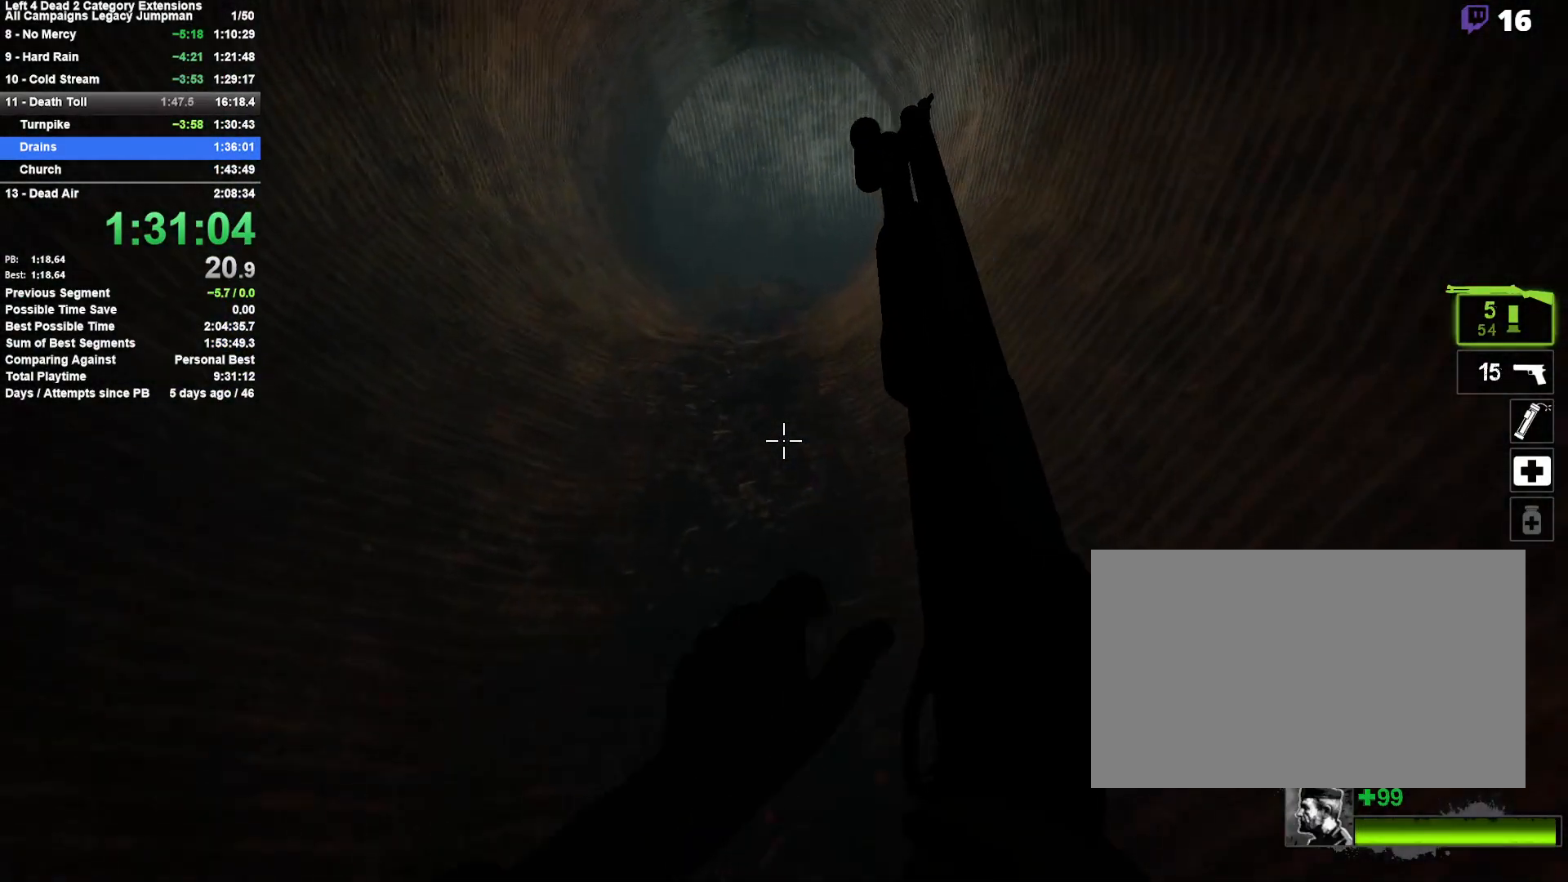
{"keys": ["w"], "mouse": [], "events": [[50, "a", "down"], [150, "a", "up"]]}
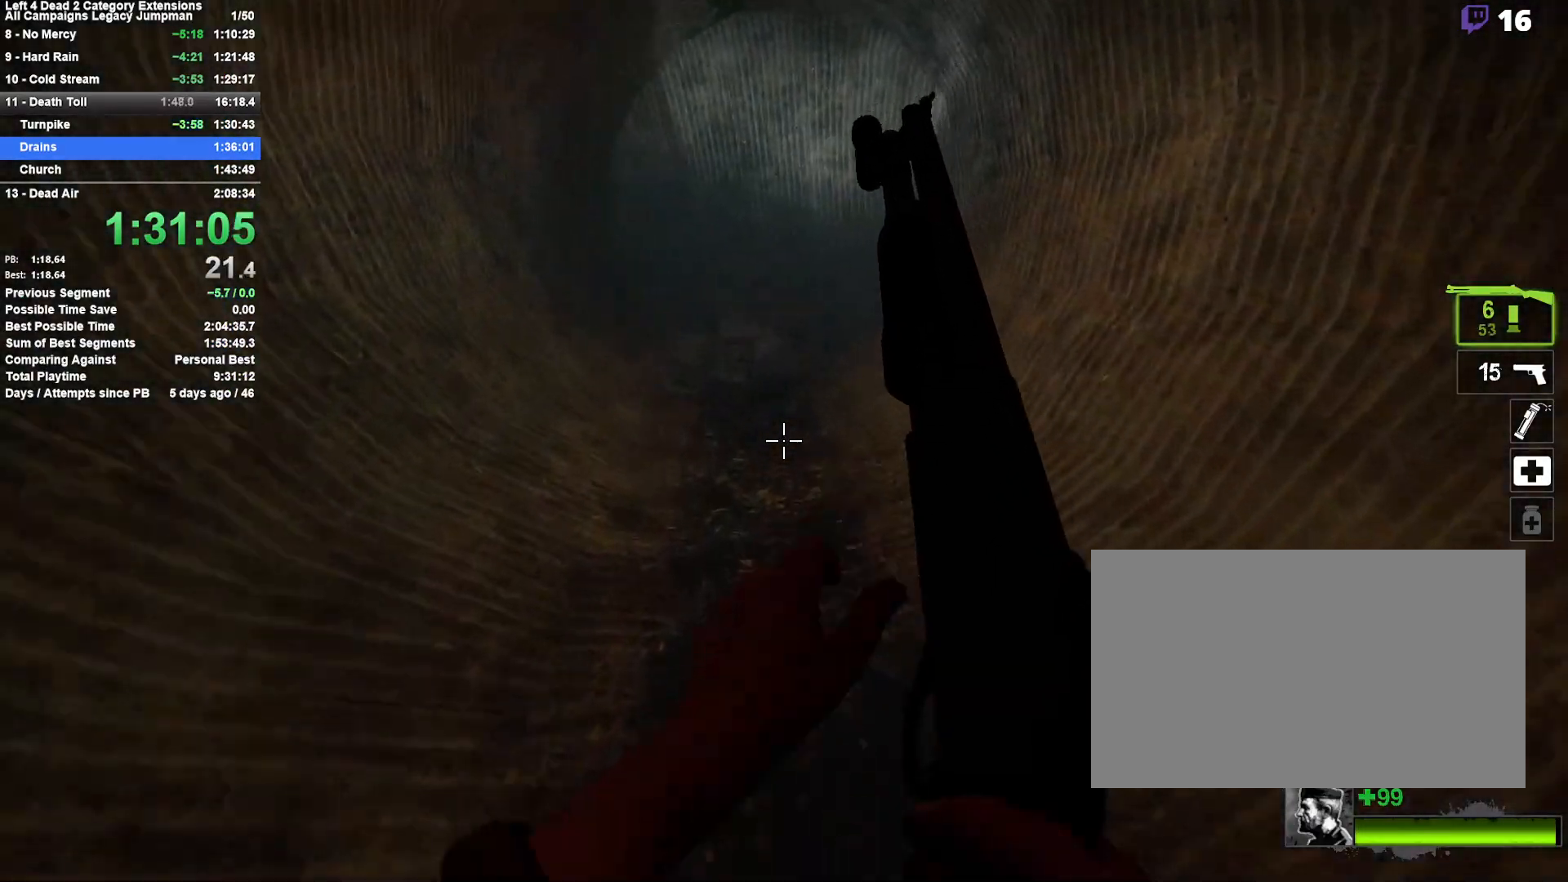
{"keys": ["w"], "mouse": [], "events": [[67, "a", "down"], [217, "a", "up"]]}
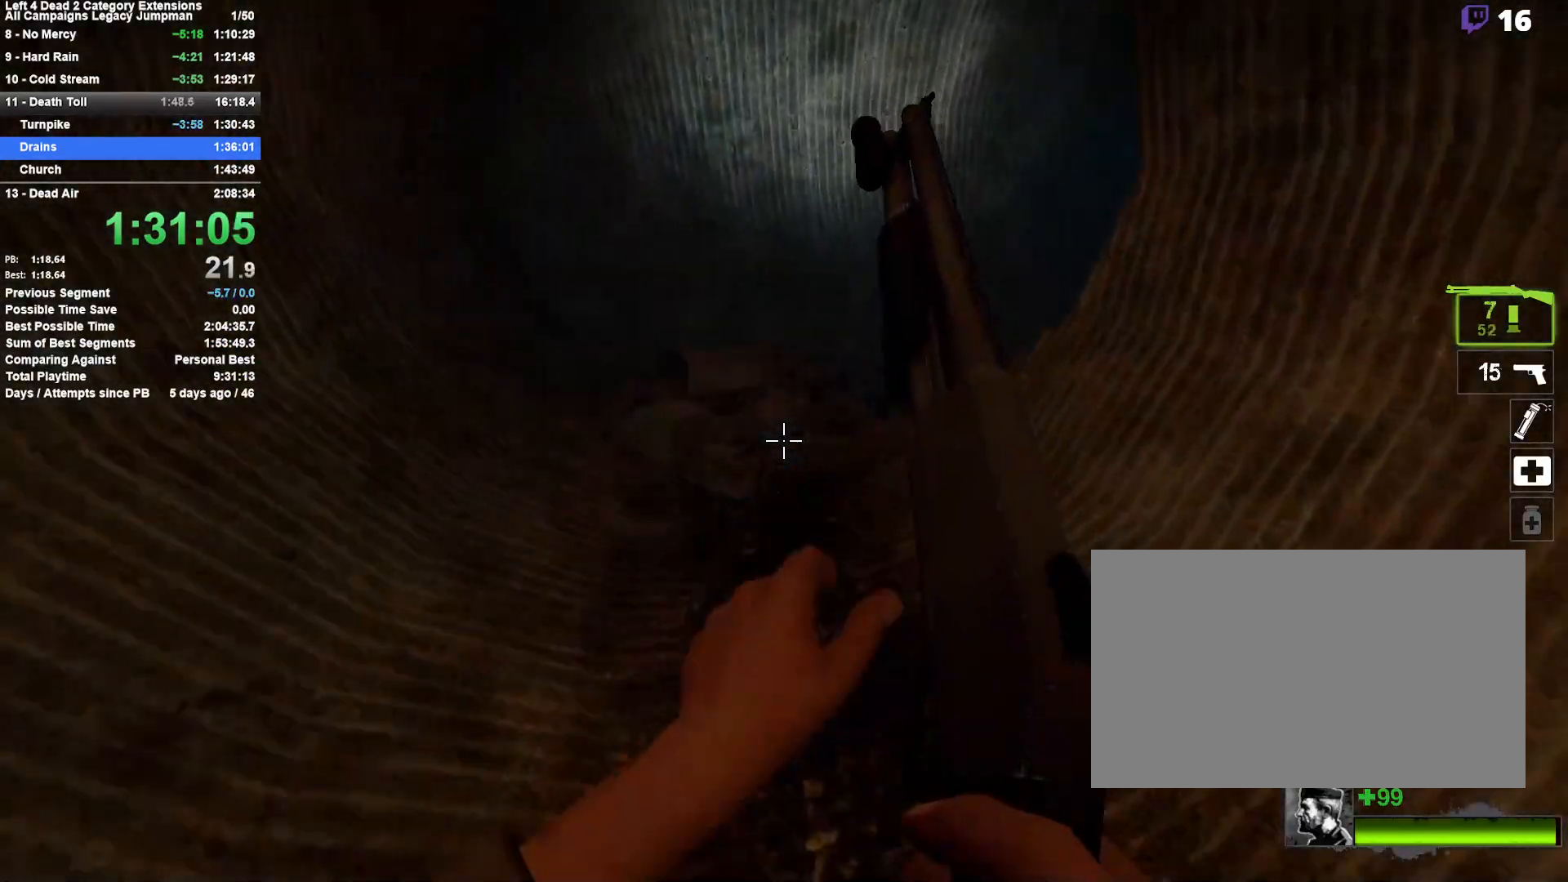
{"keys": ["d", "space", "w"], "mouse": [], "events": [[417, "d", "down"], [417, "space", "down"]]}
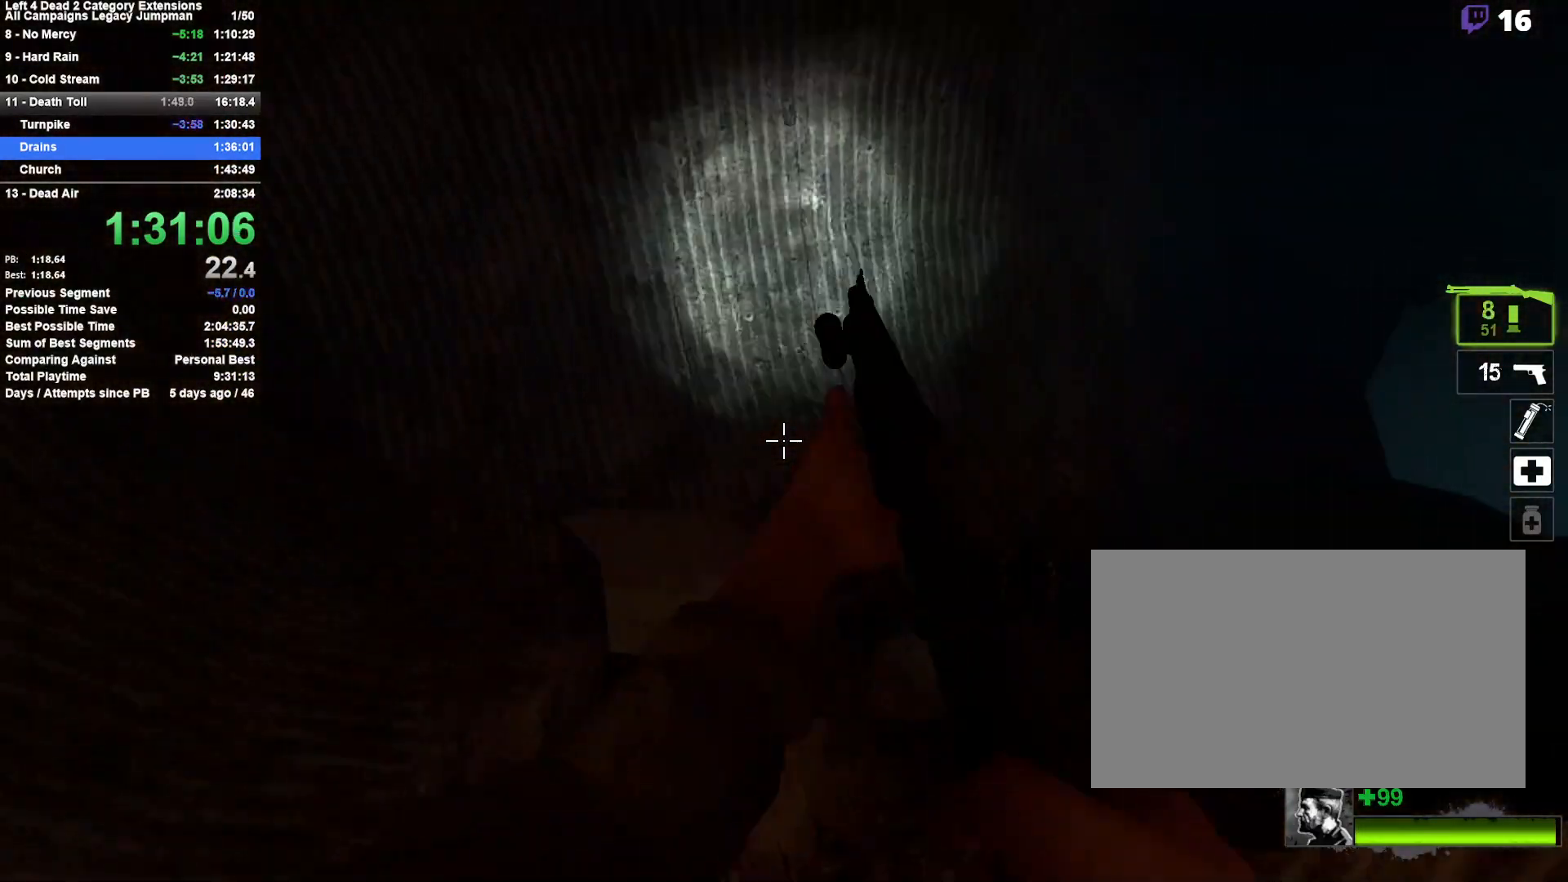
{"keys": ["d"], "mouse": [], "events": [[17, "w", "up"], [100, "space", "up"]]}
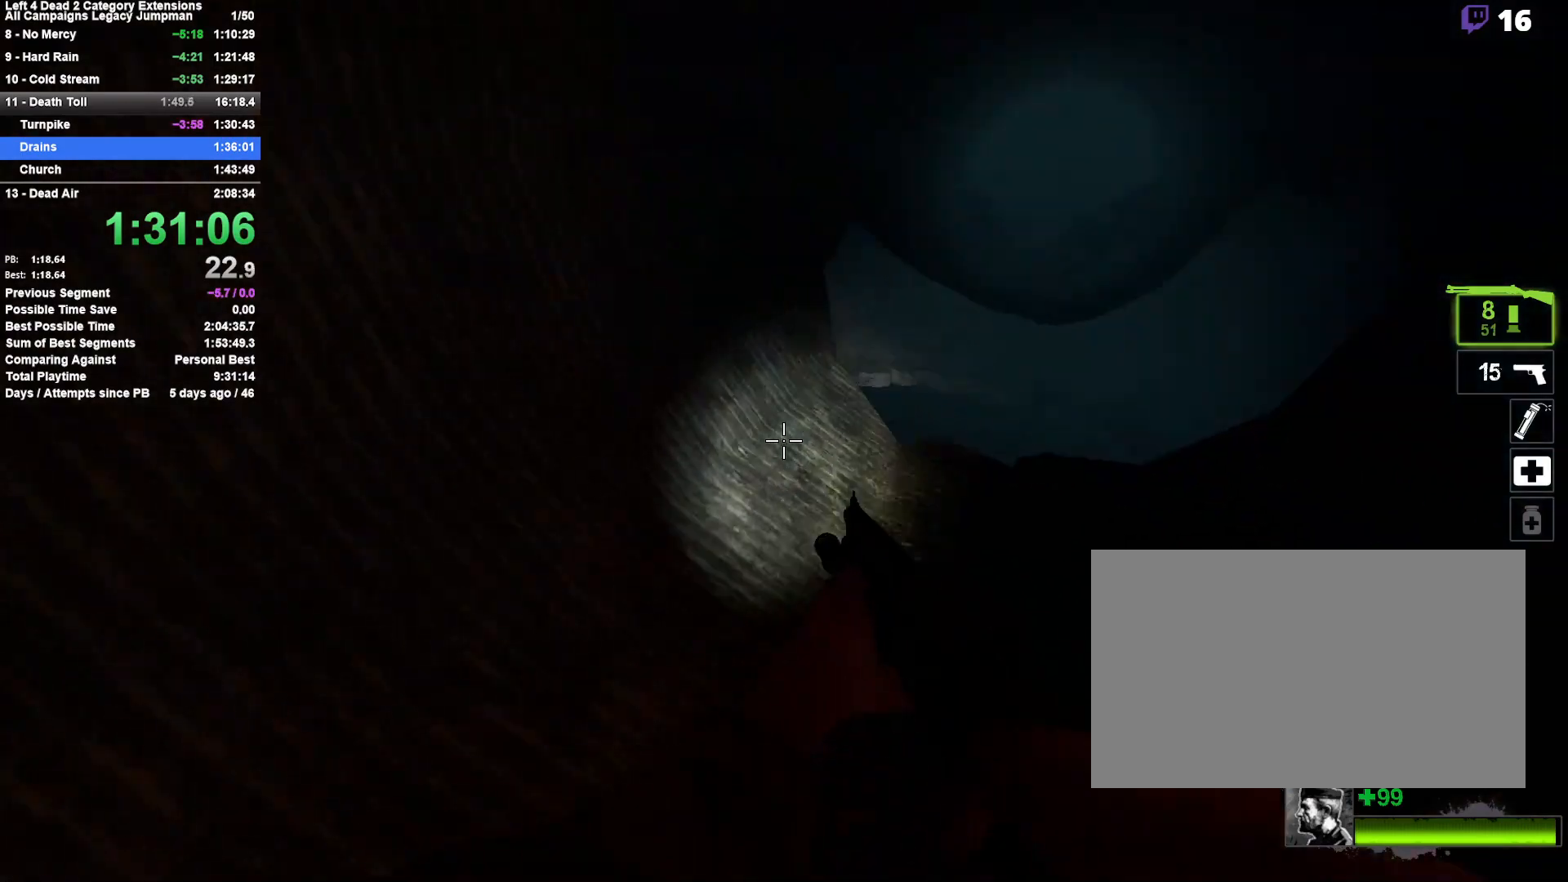
{"keys": ["a"], "mouse": [], "events": [[67, "space", "down"], [267, "a", "down"], [317, "d", "up"], [317, "space", "up"]]}
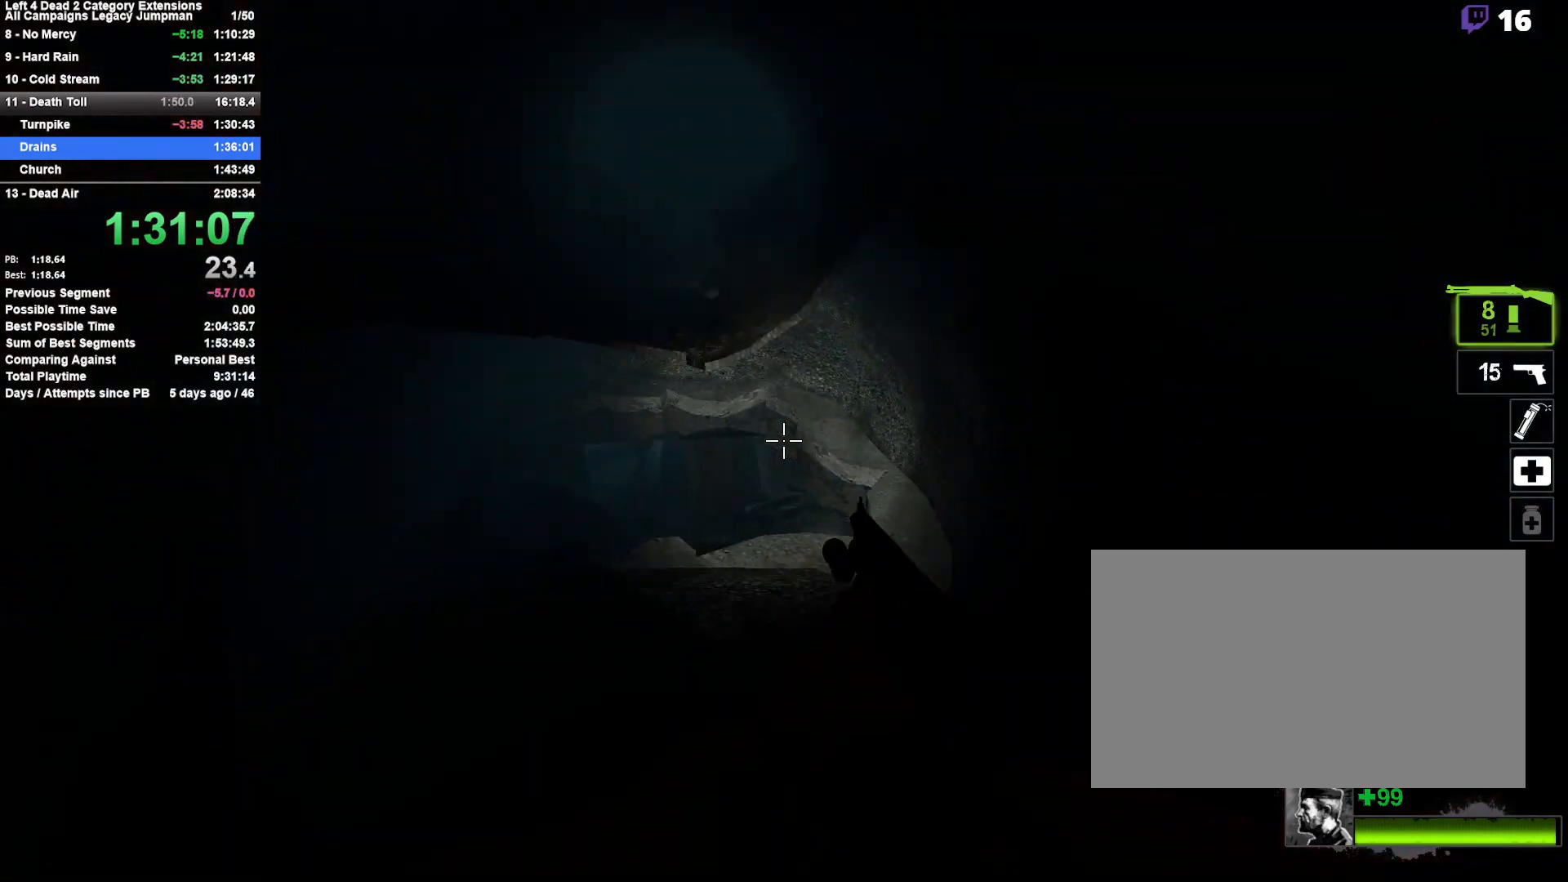
{"keys": ["w"], "mouse": [], "events": [[133, "w", "down"], [233, "a", "up"]]}
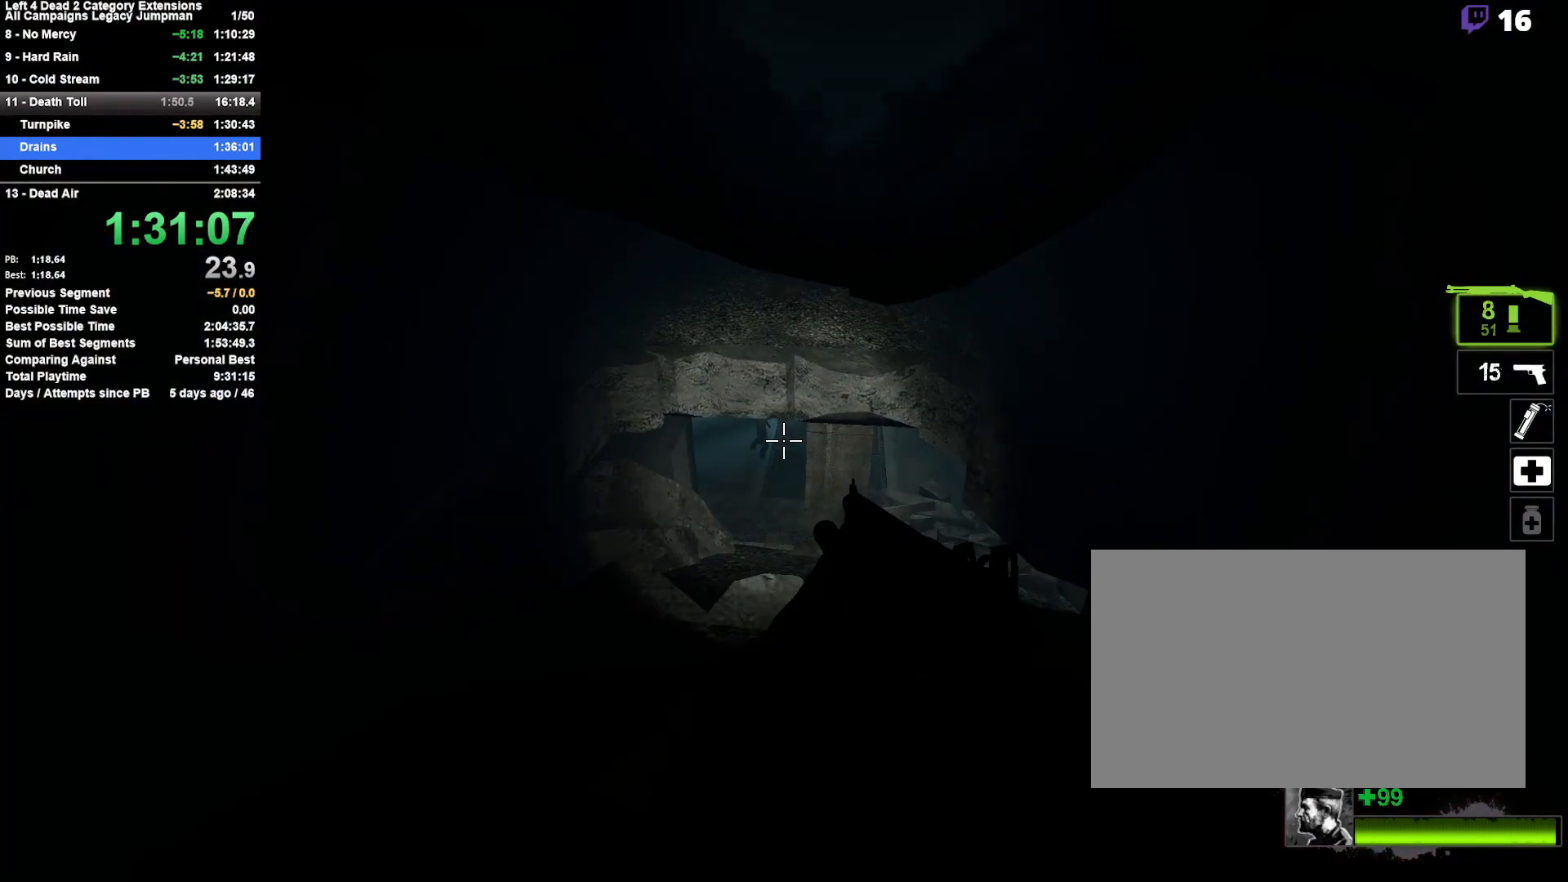
{"keys": ["w"], "mouse": [], "events": []}
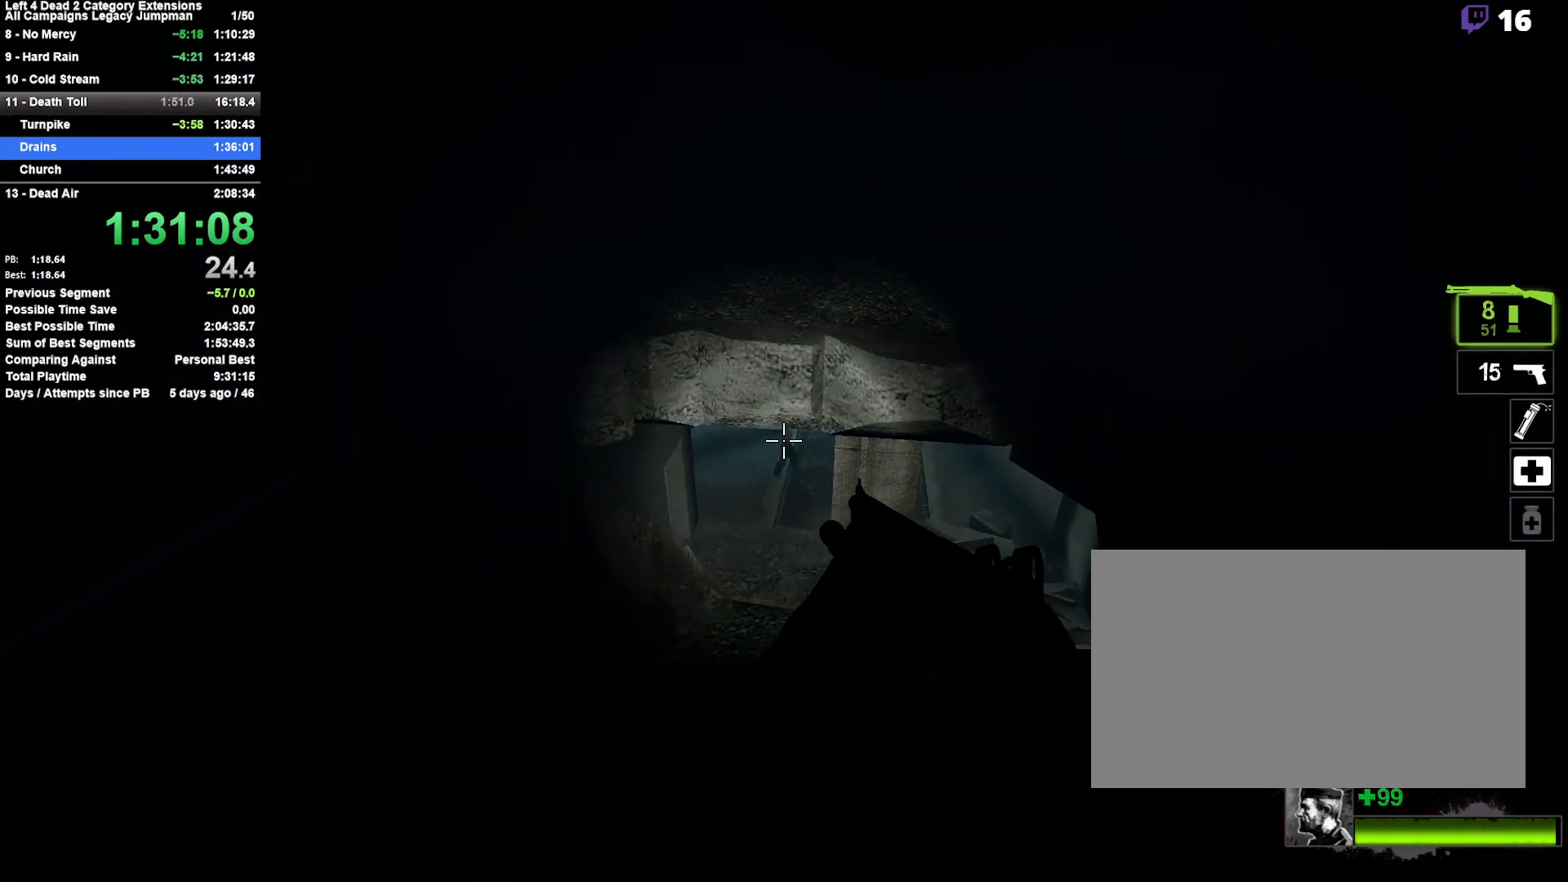
{"keys": ["w"], "mouse": [], "events": [[33, "mouse_left", "down"], [167, "mouse_left", "up"]]}
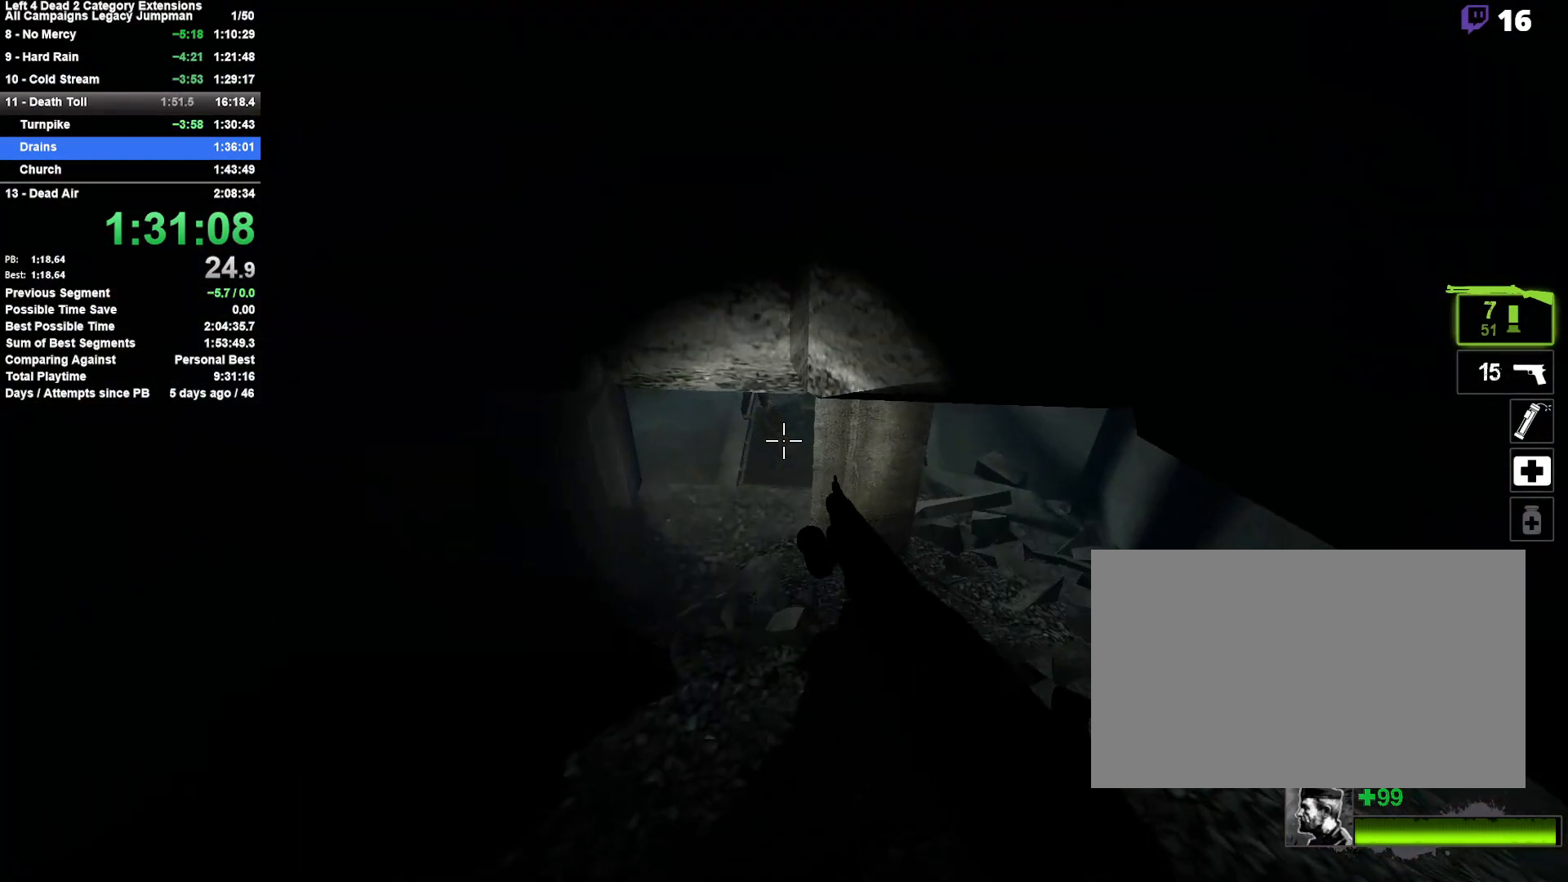
{"keys": ["w"], "mouse": [], "events": [[183, "r", "down"], [283, "r", "up"]]}
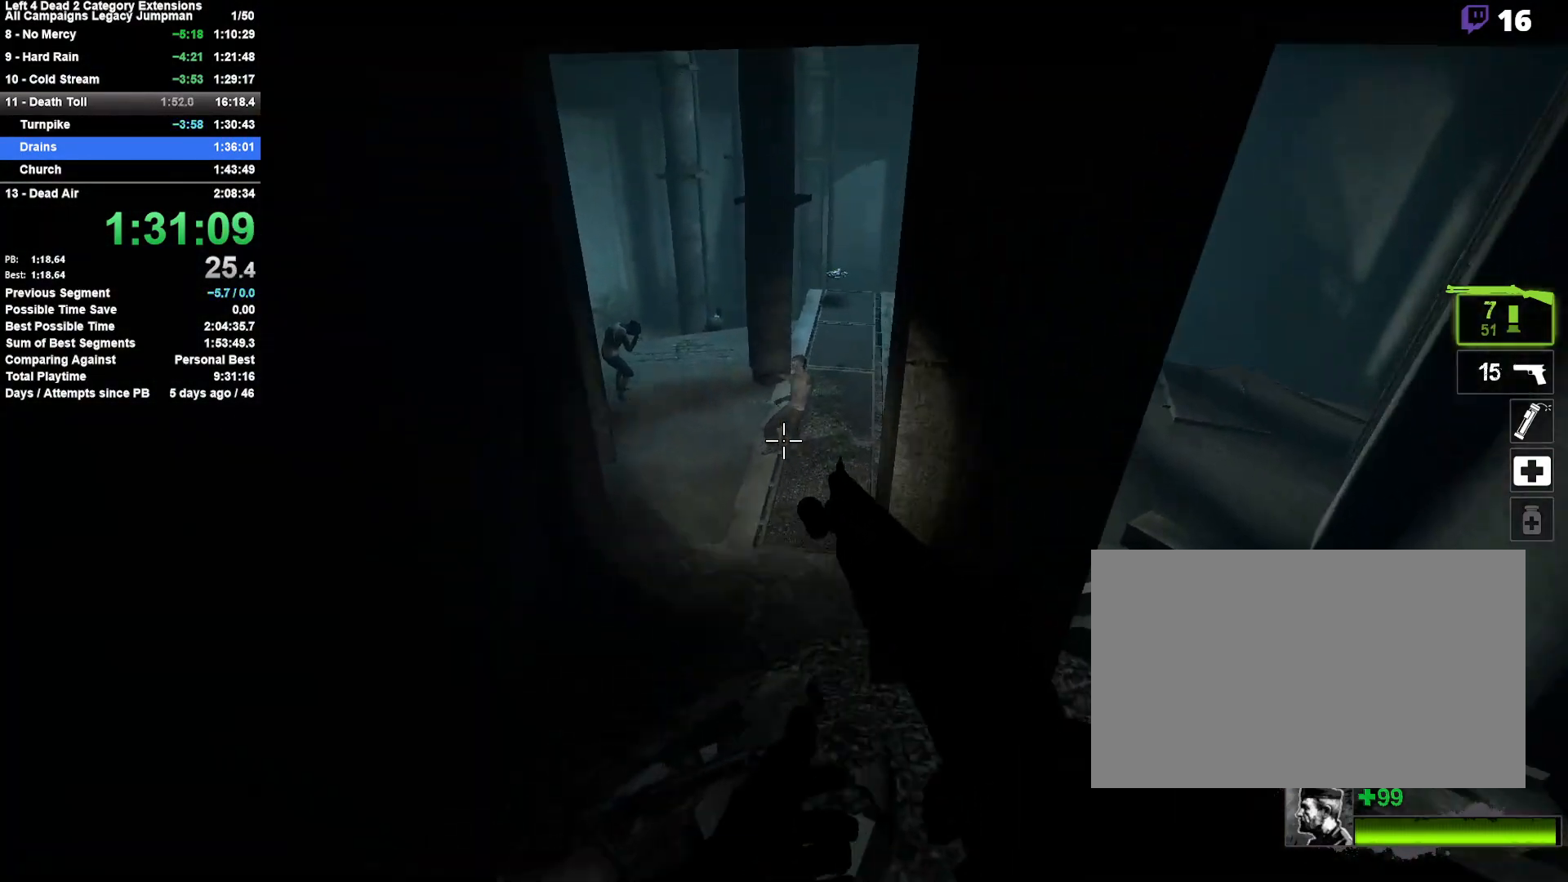
{"keys": ["a", "w"], "mouse": [], "events": [[100, "mouse_left", "down"], [250, "a", "down"], [300, "a", "up"], [383, "mouse_left", "up"], [433, "a", "down"]]}
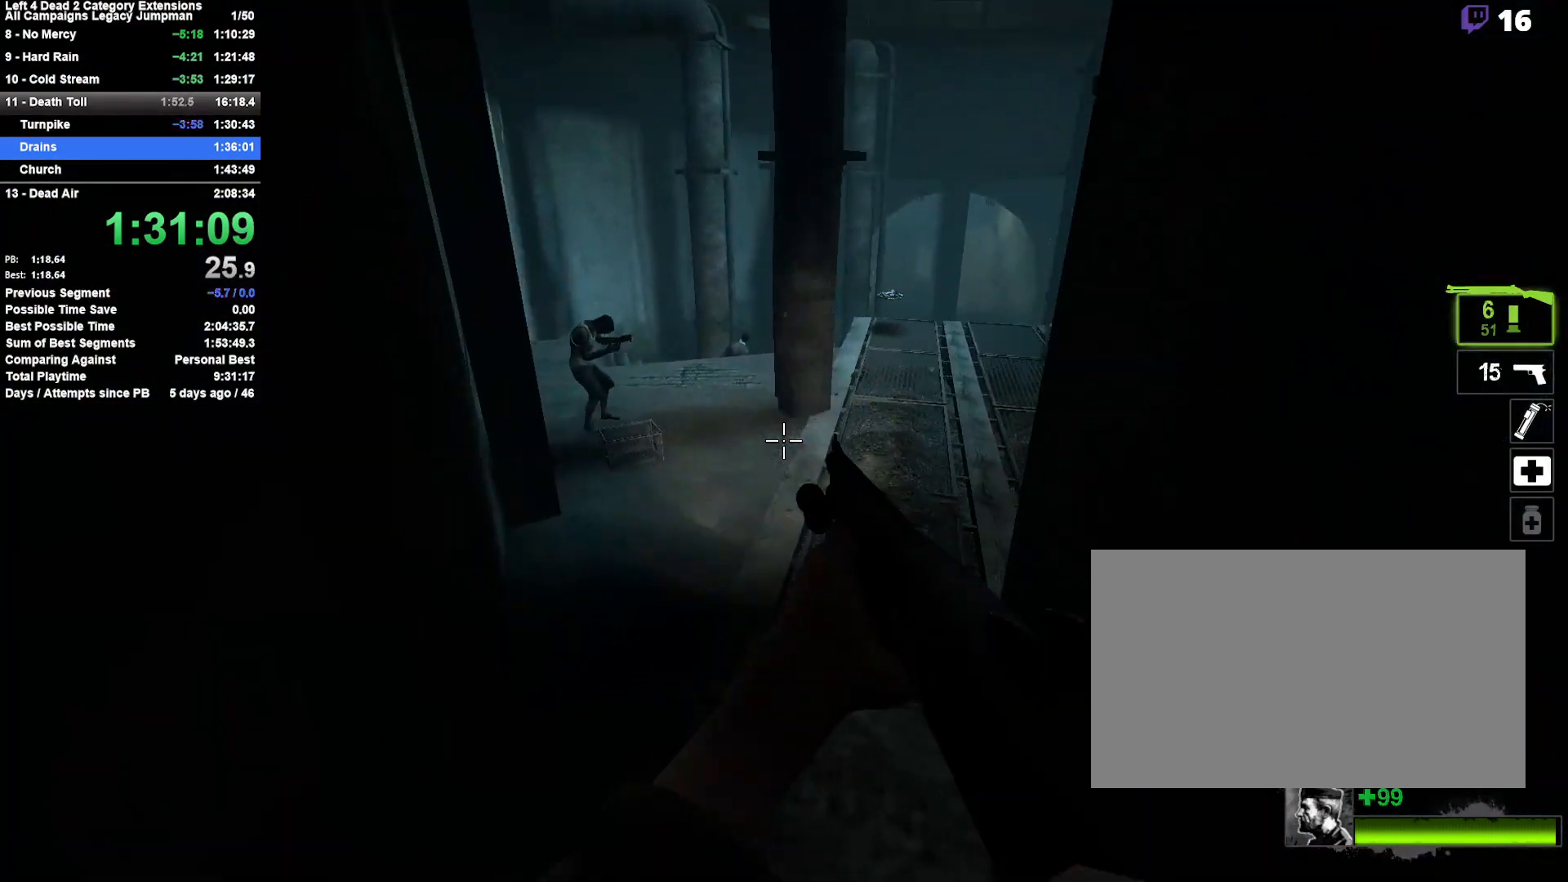
{"keys": ["d"], "mouse": [], "events": [[67, "a", "up"], [217, "space", "down"], [267, "d", "down"], [300, "w", "up"], [450, "space", "up"]]}
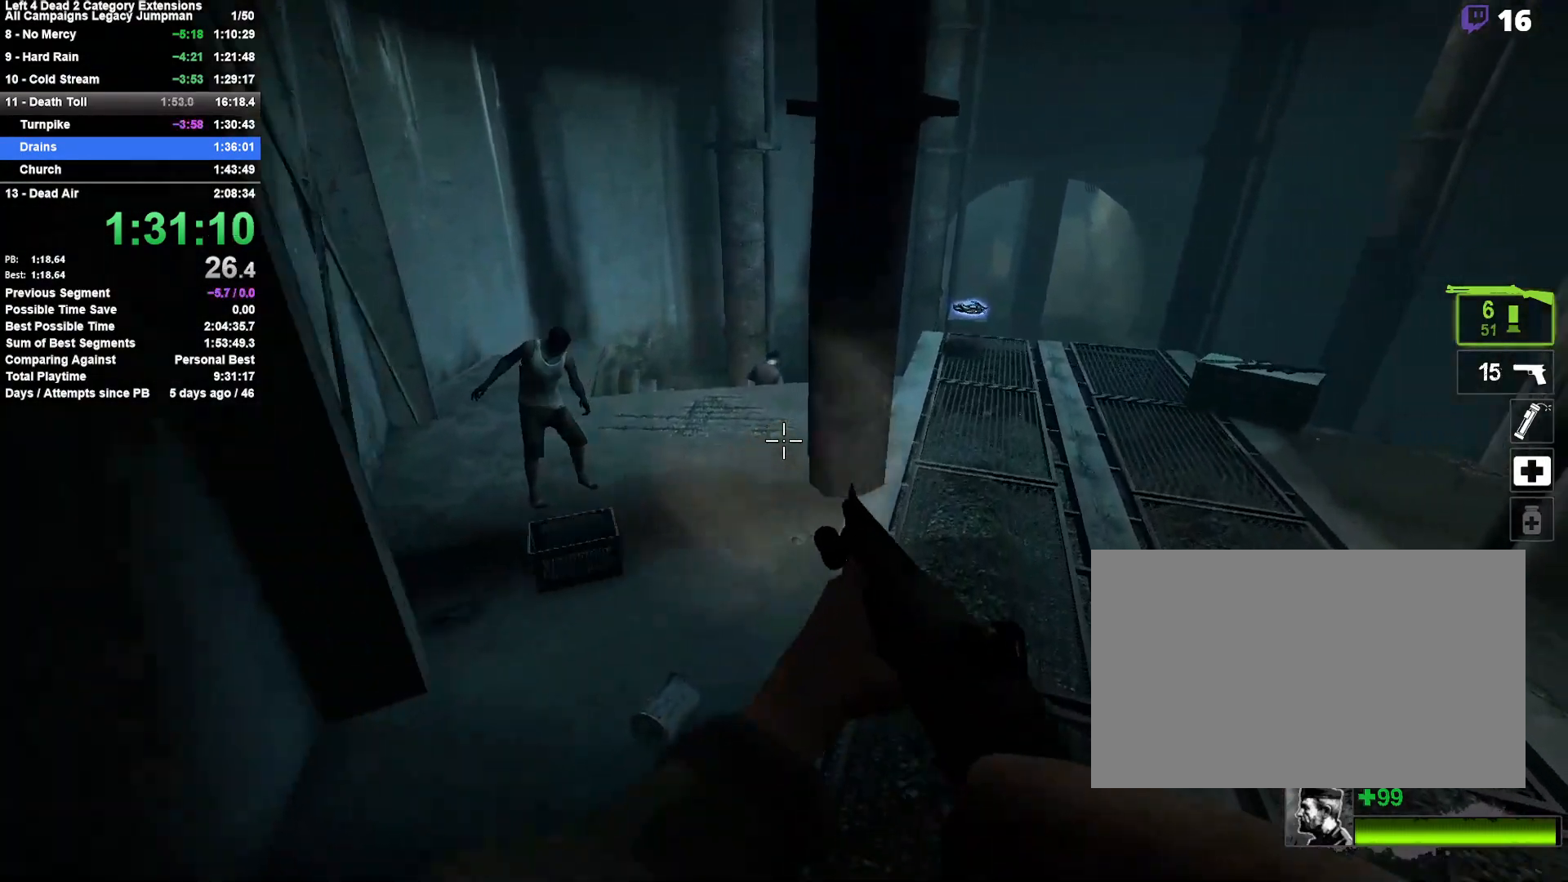
{"keys": ["d", "space"], "mouse": [], "events": [[417, "space", "down"]]}
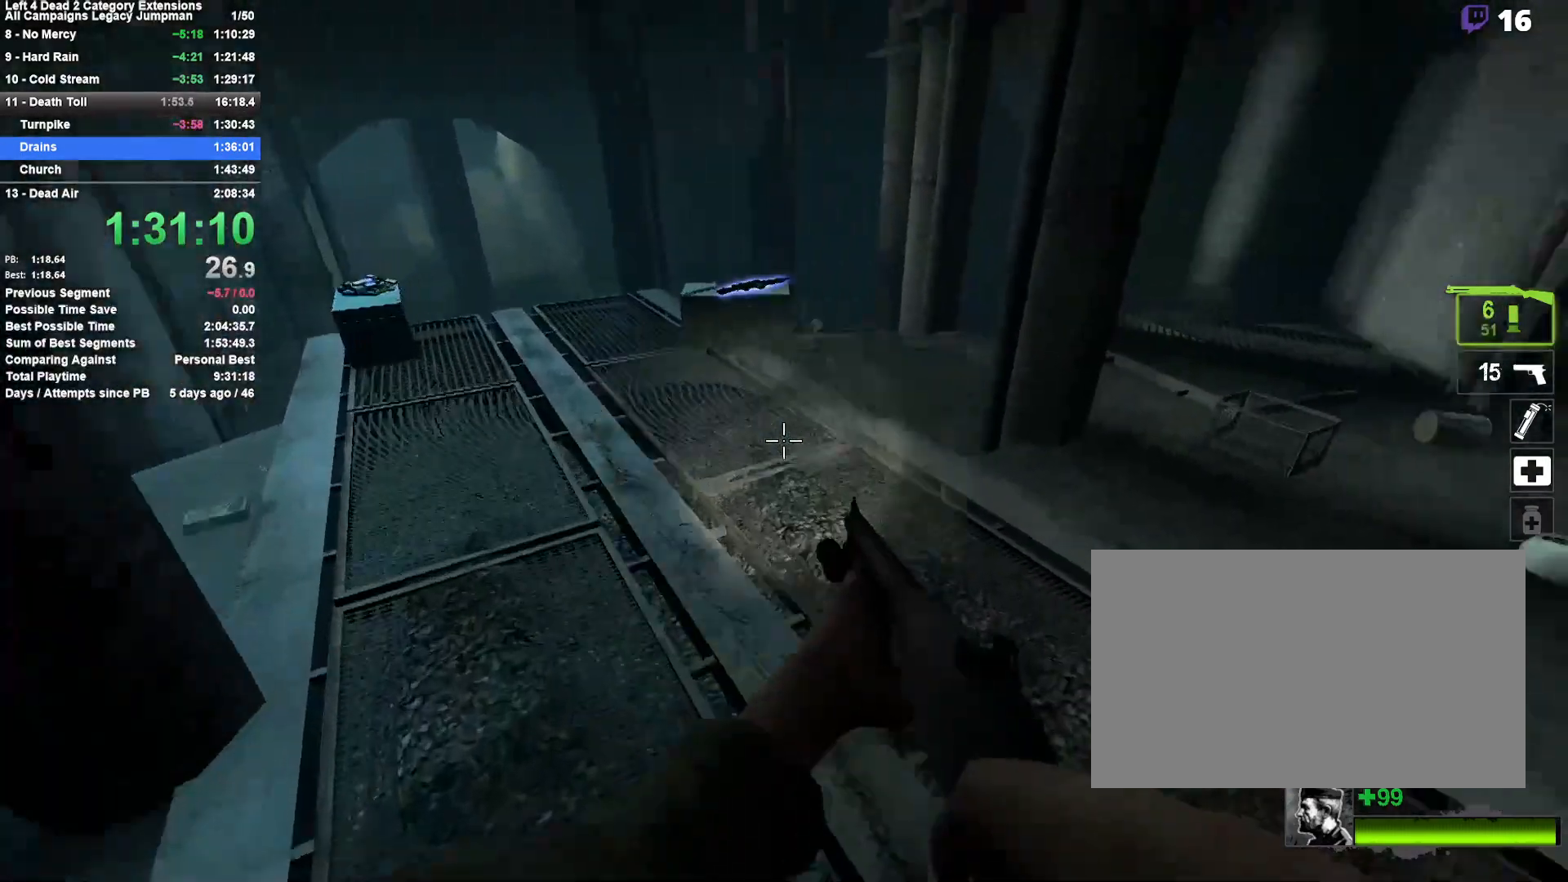
{"keys": ["a"], "mouse": [], "events": [[50, "a", "down"], [100, "d", "up"], [100, "space", "up"]]}
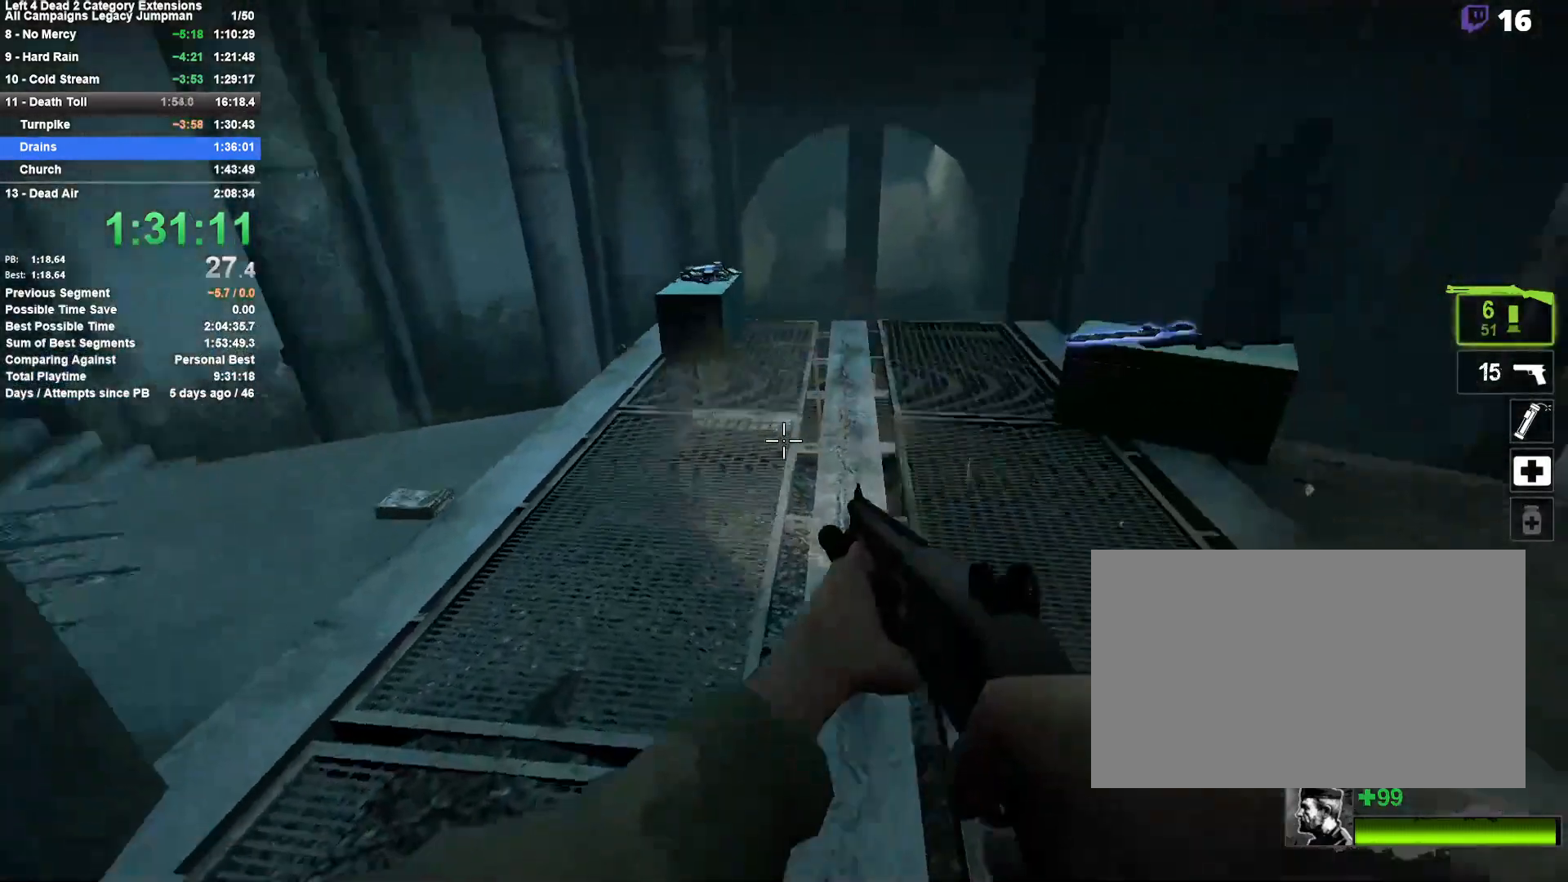
{"keys": ["d"], "mouse": [], "events": [[17, "space", "down"], [117, "a", "up"], [117, "d", "down"], [267, "space", "up"]]}
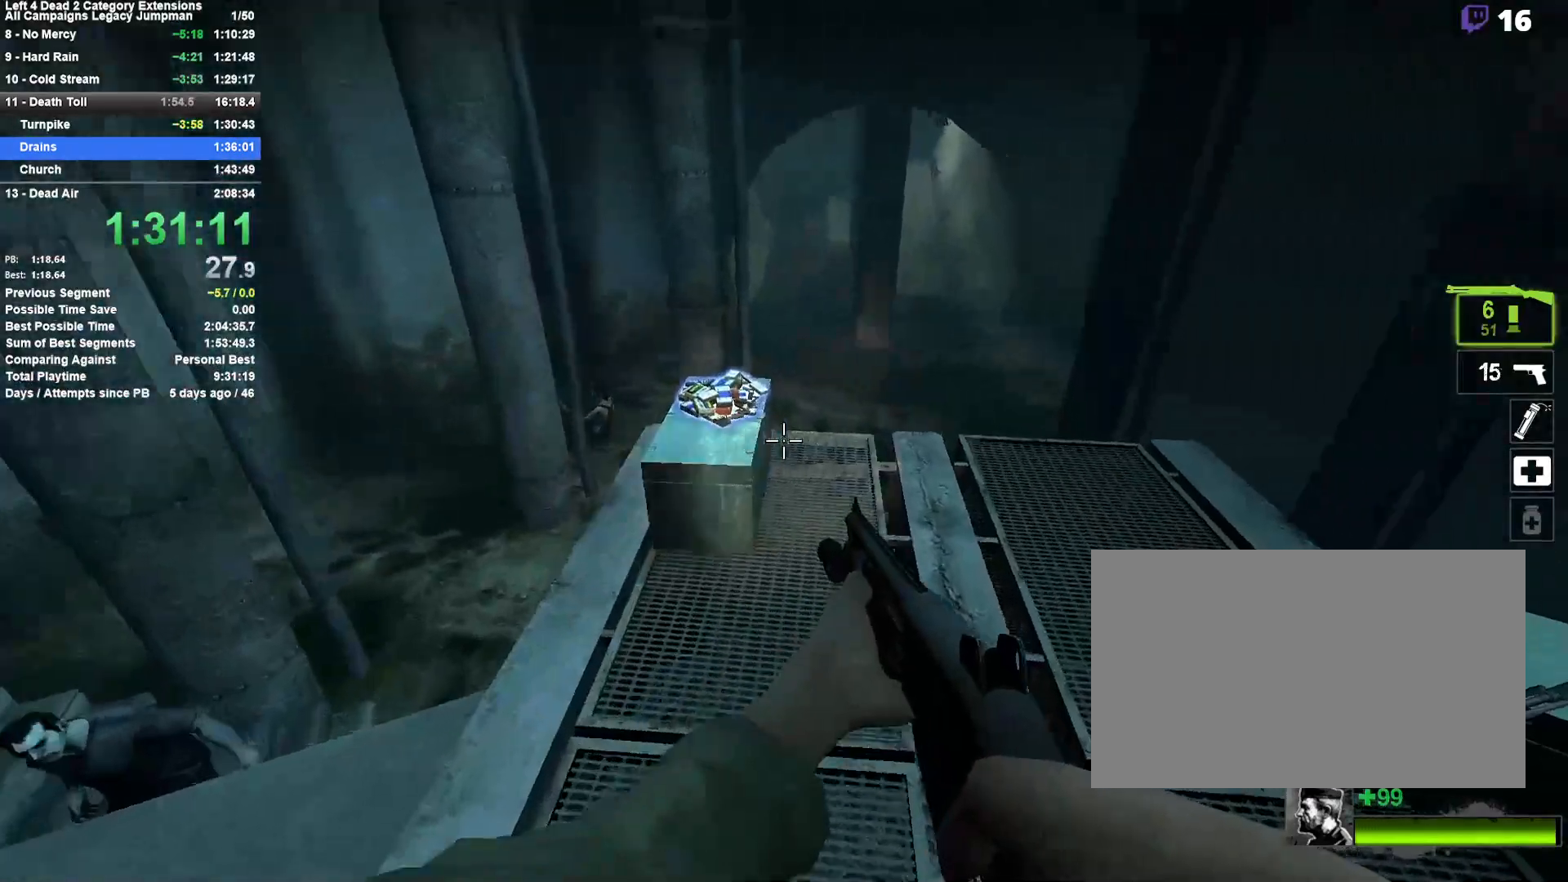
{"keys": ["a"], "mouse": [], "events": [[183, "space", "down"], [367, "a", "down"], [367, "space", "up"], [417, "d", "up"]]}
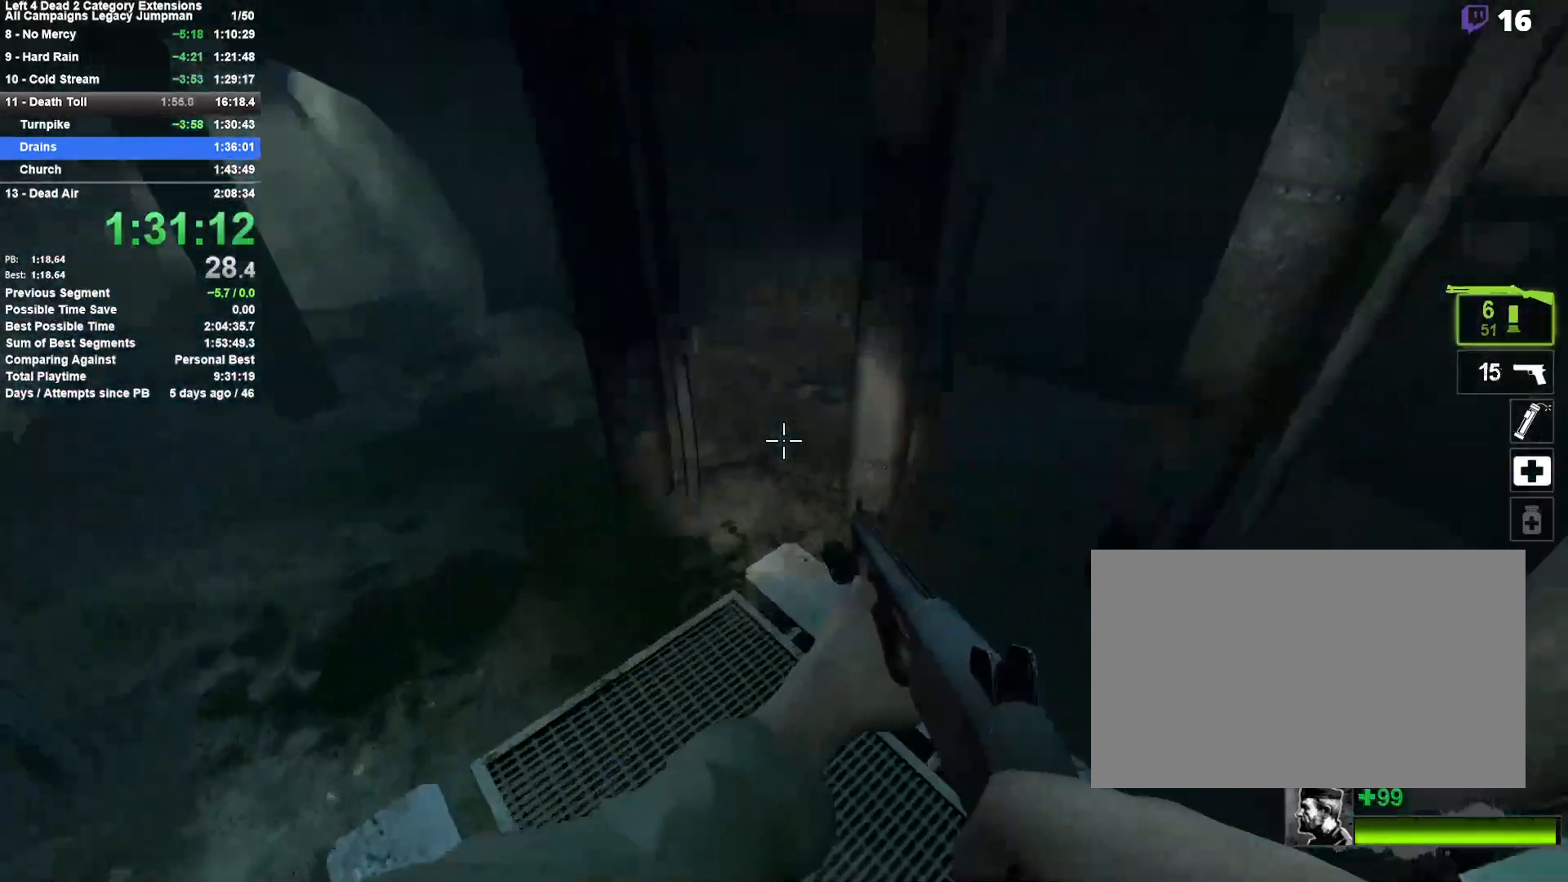
{"keys": ["d", "space"], "mouse": [], "events": [[283, "space", "down"], [383, "d", "down"], [433, "a", "up"]]}
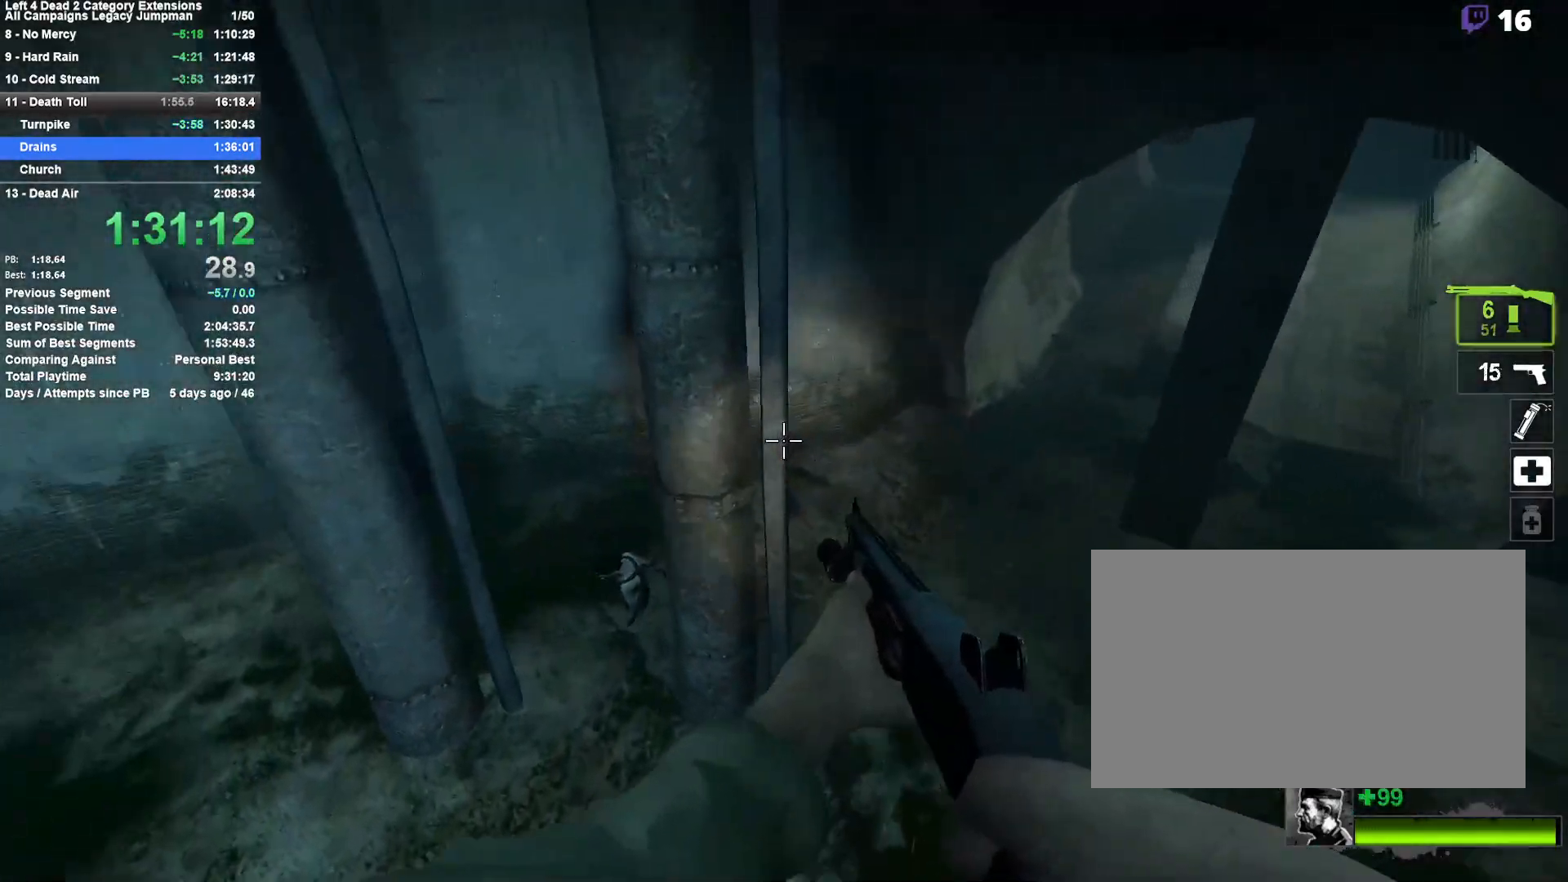
{"keys": ["d"], "mouse": [], "events": [[33, "space", "up"]]}
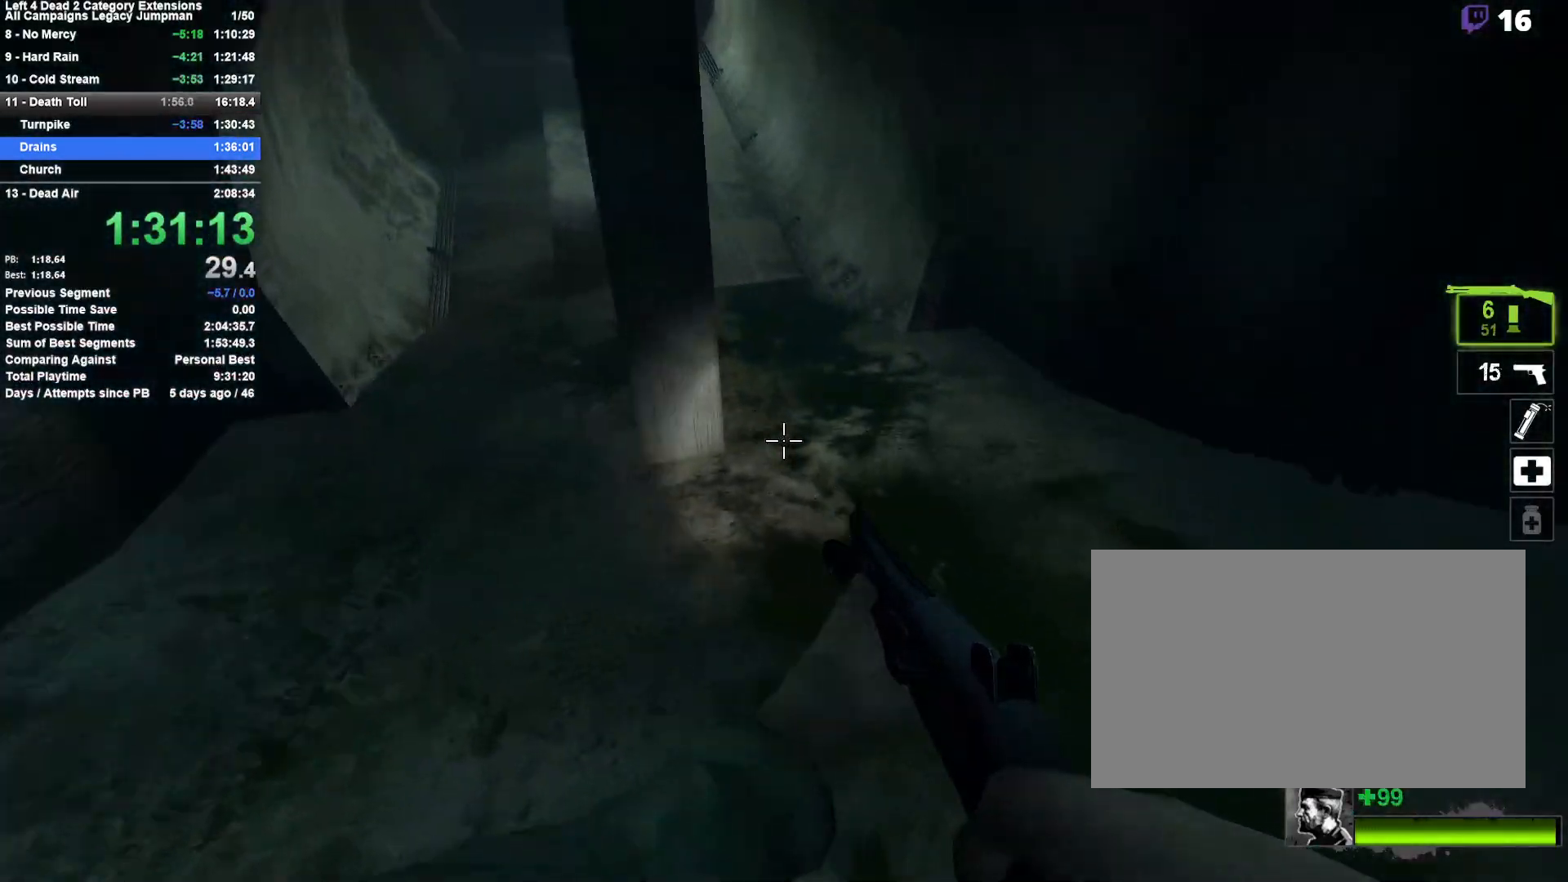
{"keys": ["d"], "mouse": [], "events": [[133, "space", "down"], [183, "a", "down"], [183, "d", "up"], [367, "space", "up"], [417, "a", "up"], [417, "d", "down"]]}
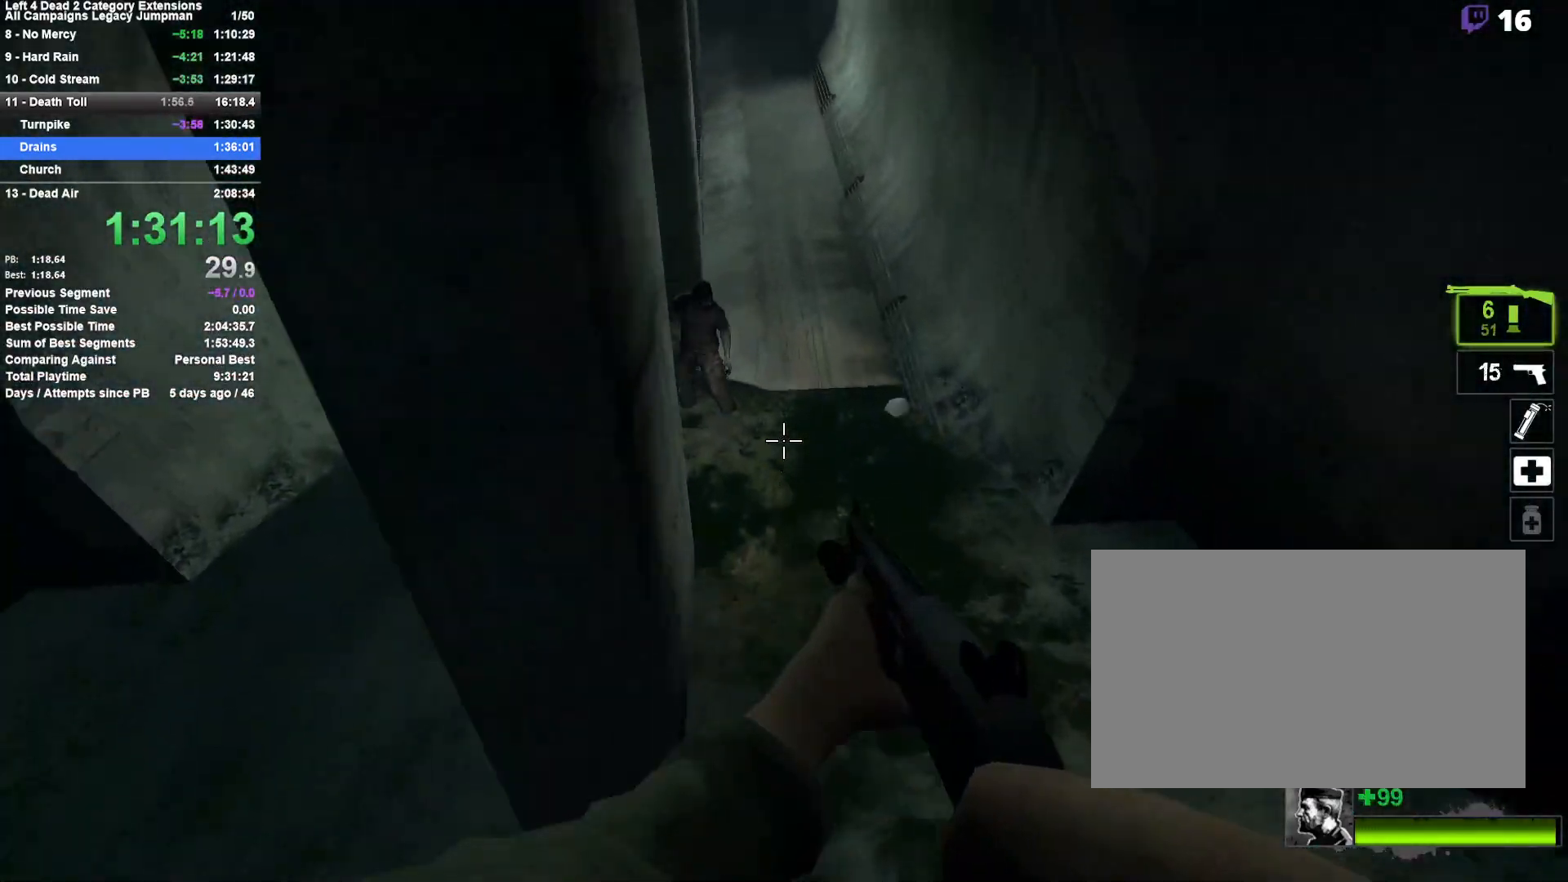
{"keys": ["d"], "mouse": [], "events": [[150, "a", "down"], [200, "d", "up"], [250, "a", "up"], [283, "d", "down"], [283, "mouse_left", "down"], [383, "mouse_left", "up"]]}
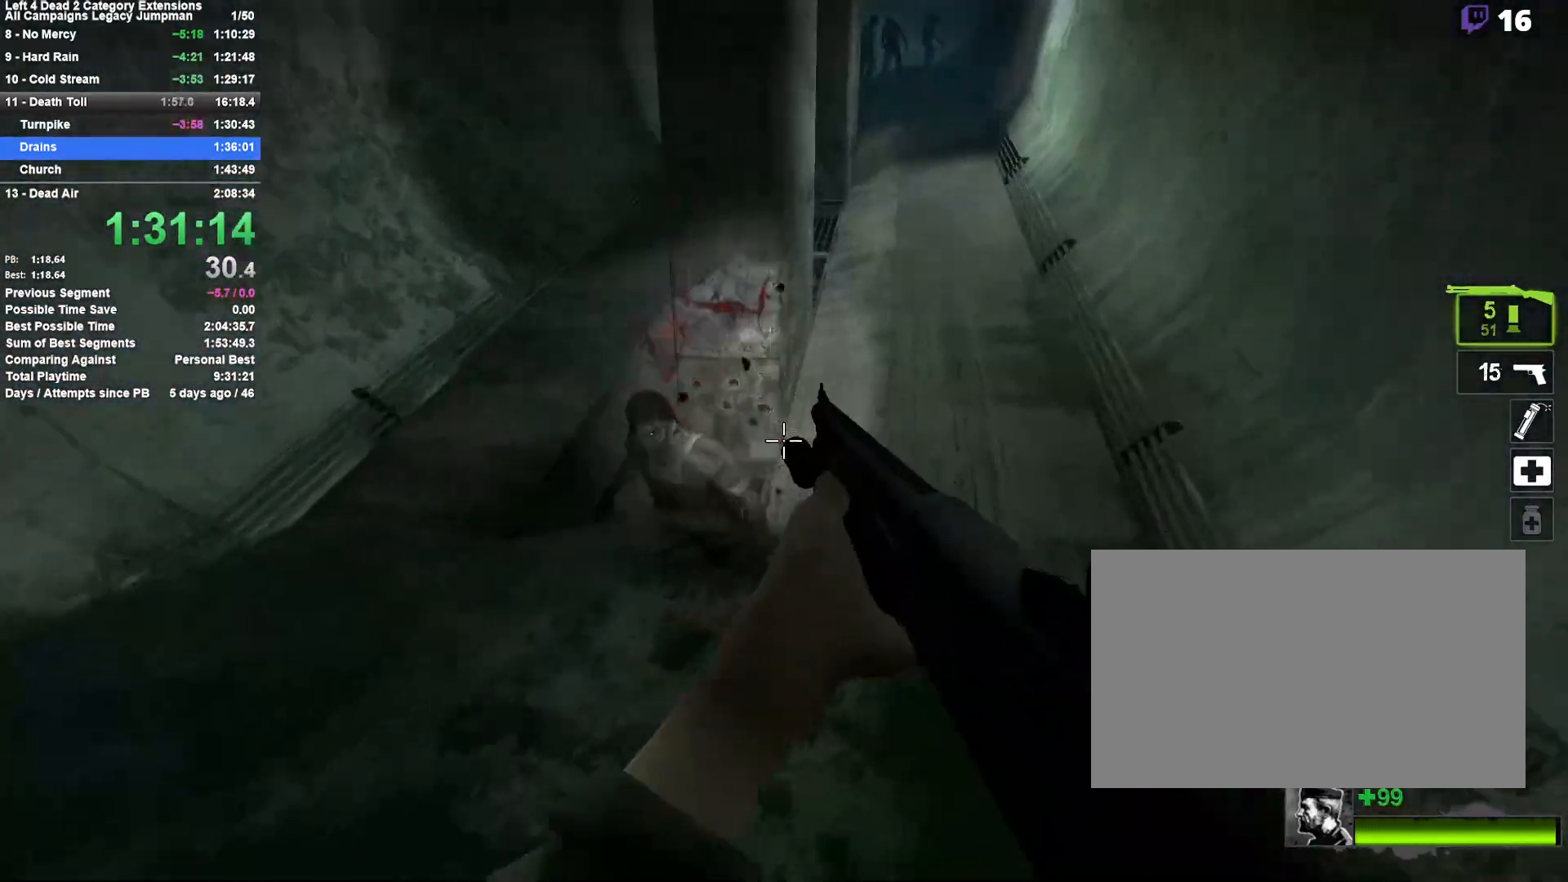
{"keys": ["w"], "mouse": [], "events": [[17, "w", "down"], [117, "space", "down"], [350, "space", "up"], [400, "d", "up"]]}
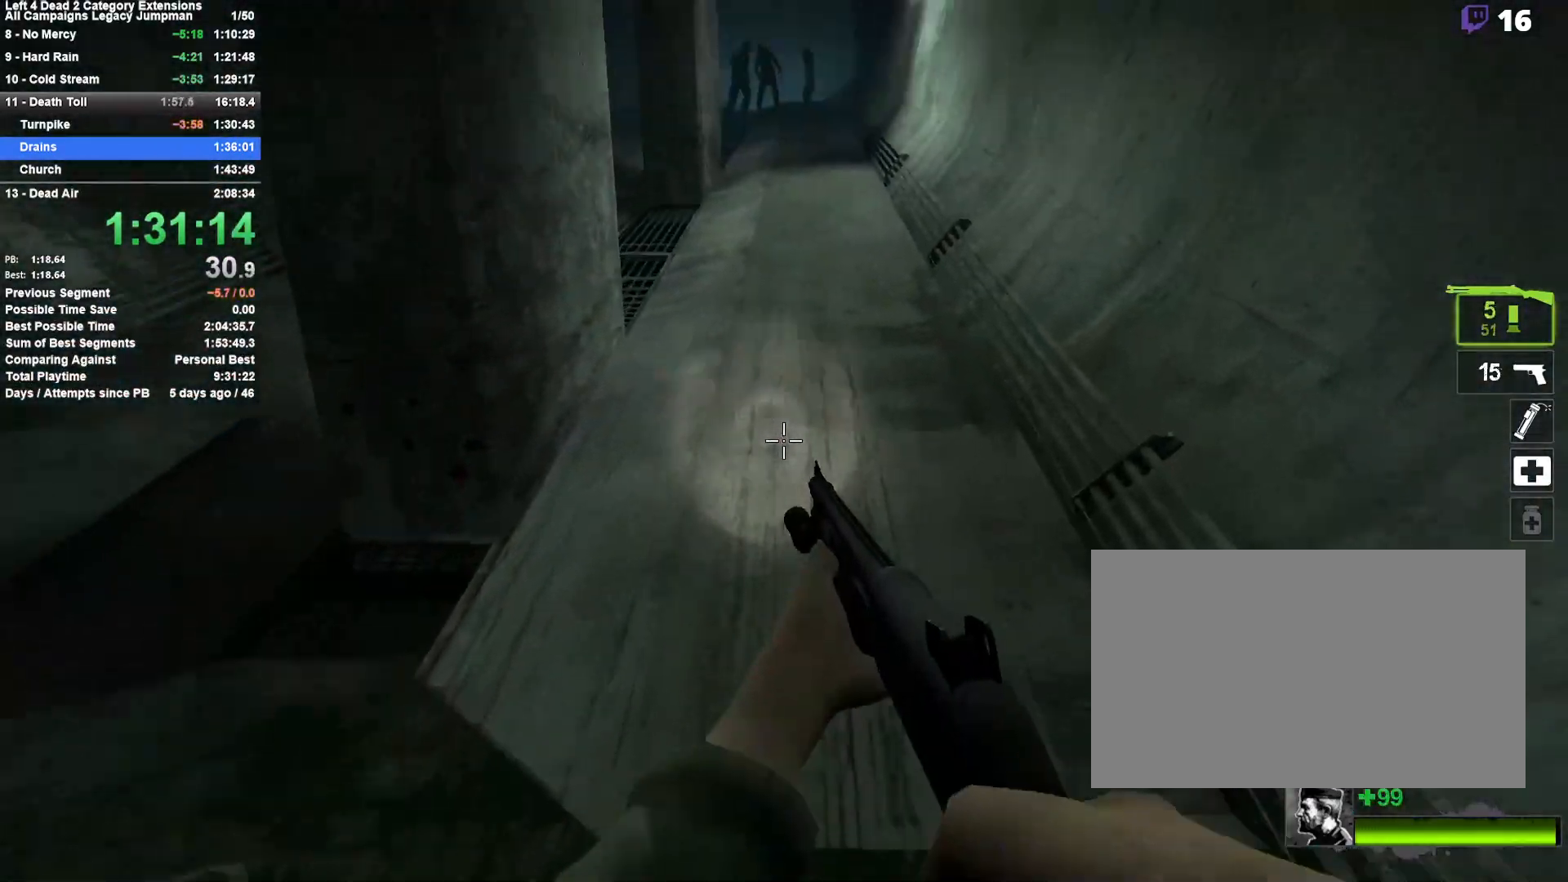
{"keys": ["w"], "mouse": [], "events": [[233, "r", "down"], [367, "r", "up"]]}
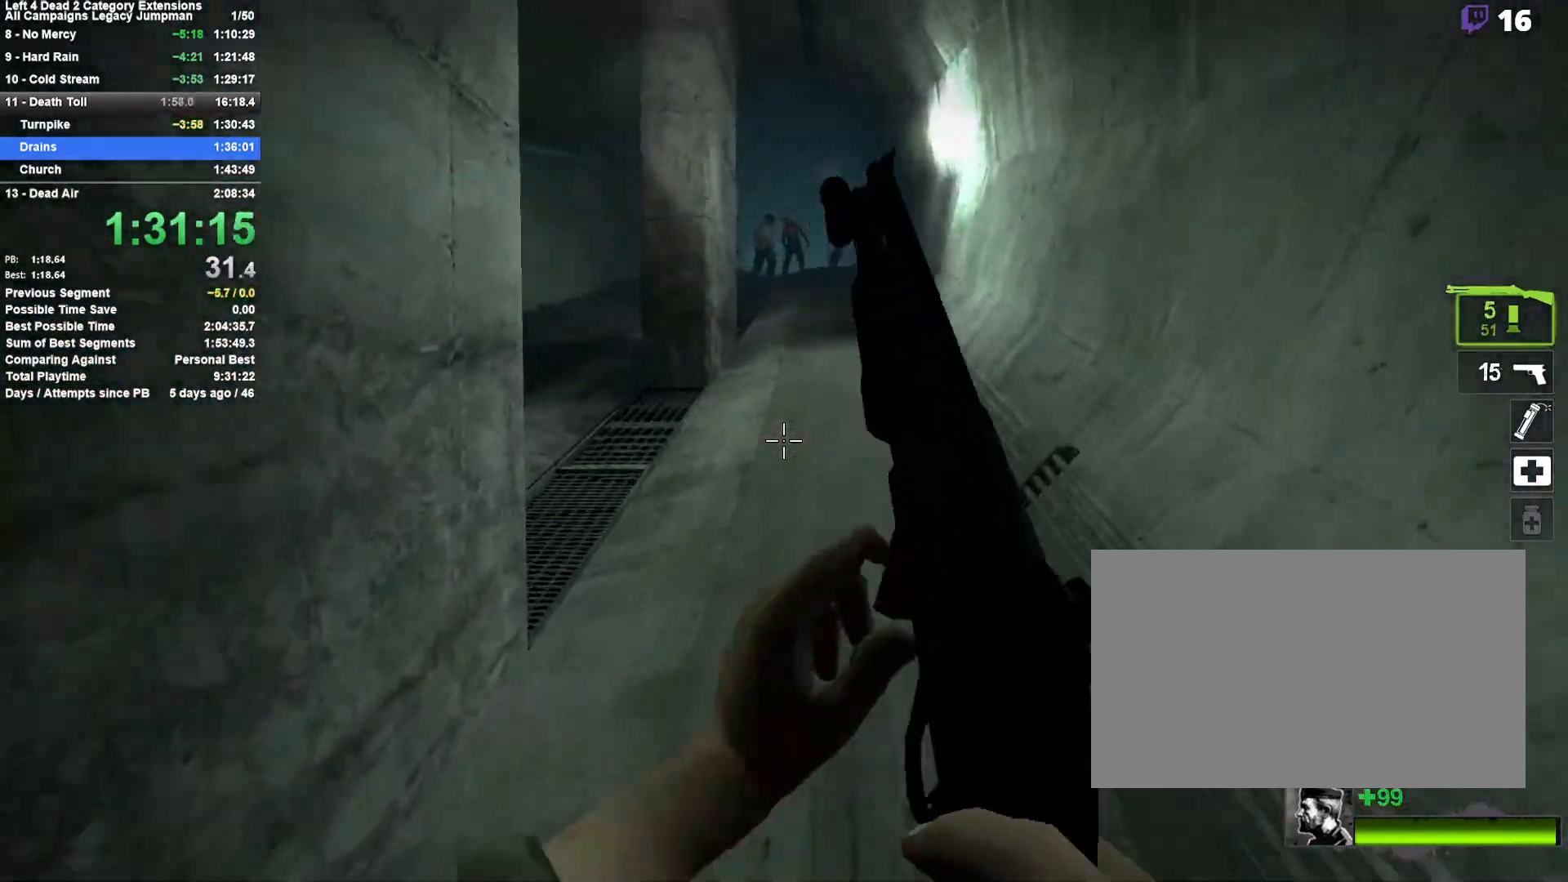
{"keys": ["w"], "mouse": [], "events": []}
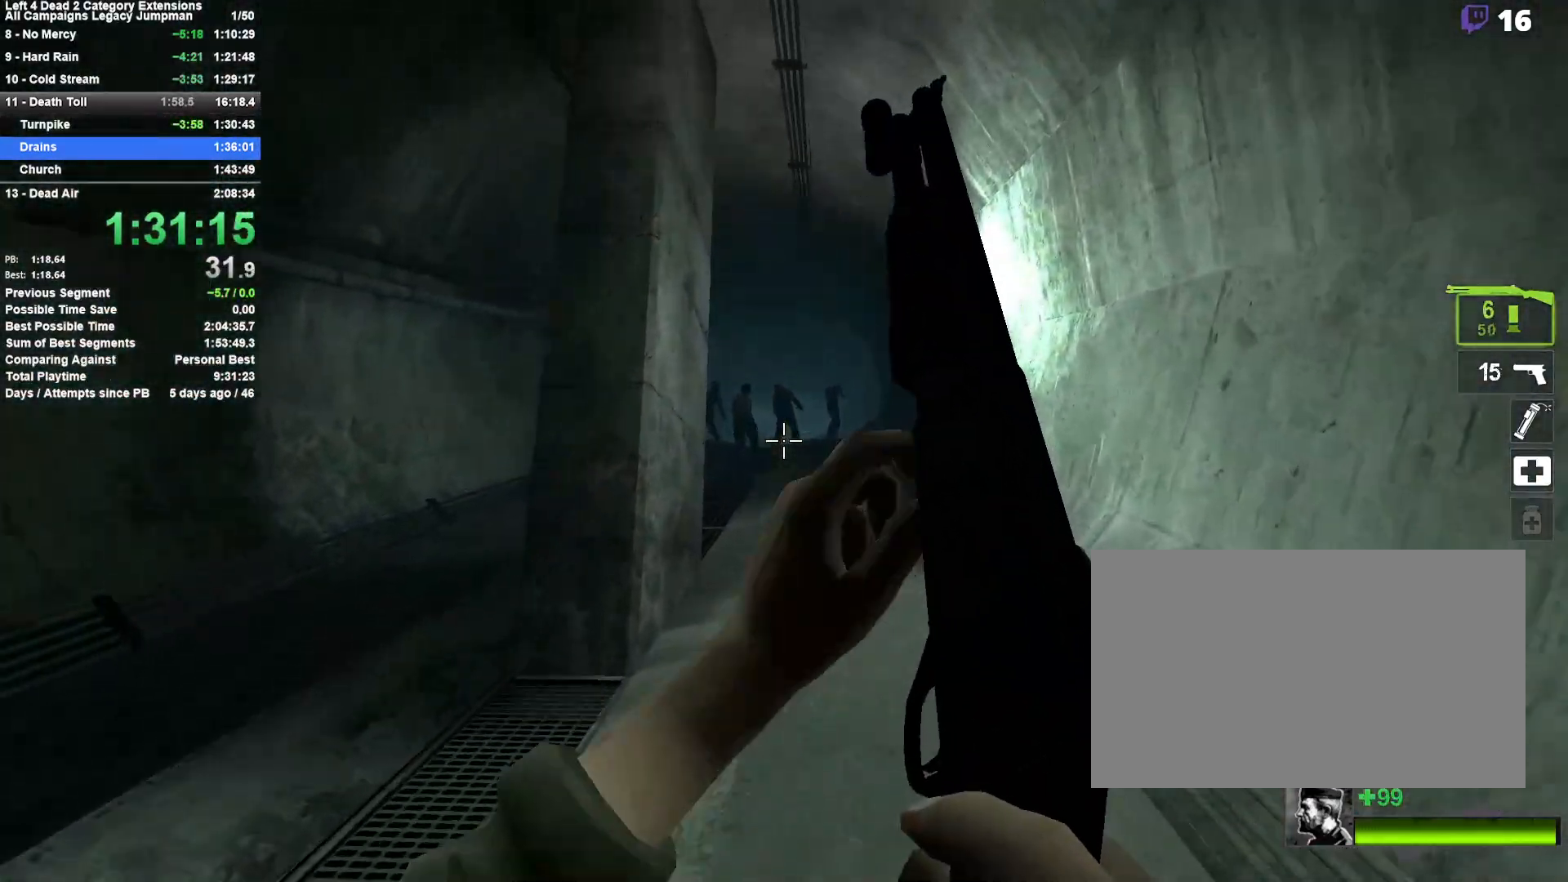
{"keys": ["w"], "mouse": ["left"], "events": [[217, "mouse_left", "down"]]}
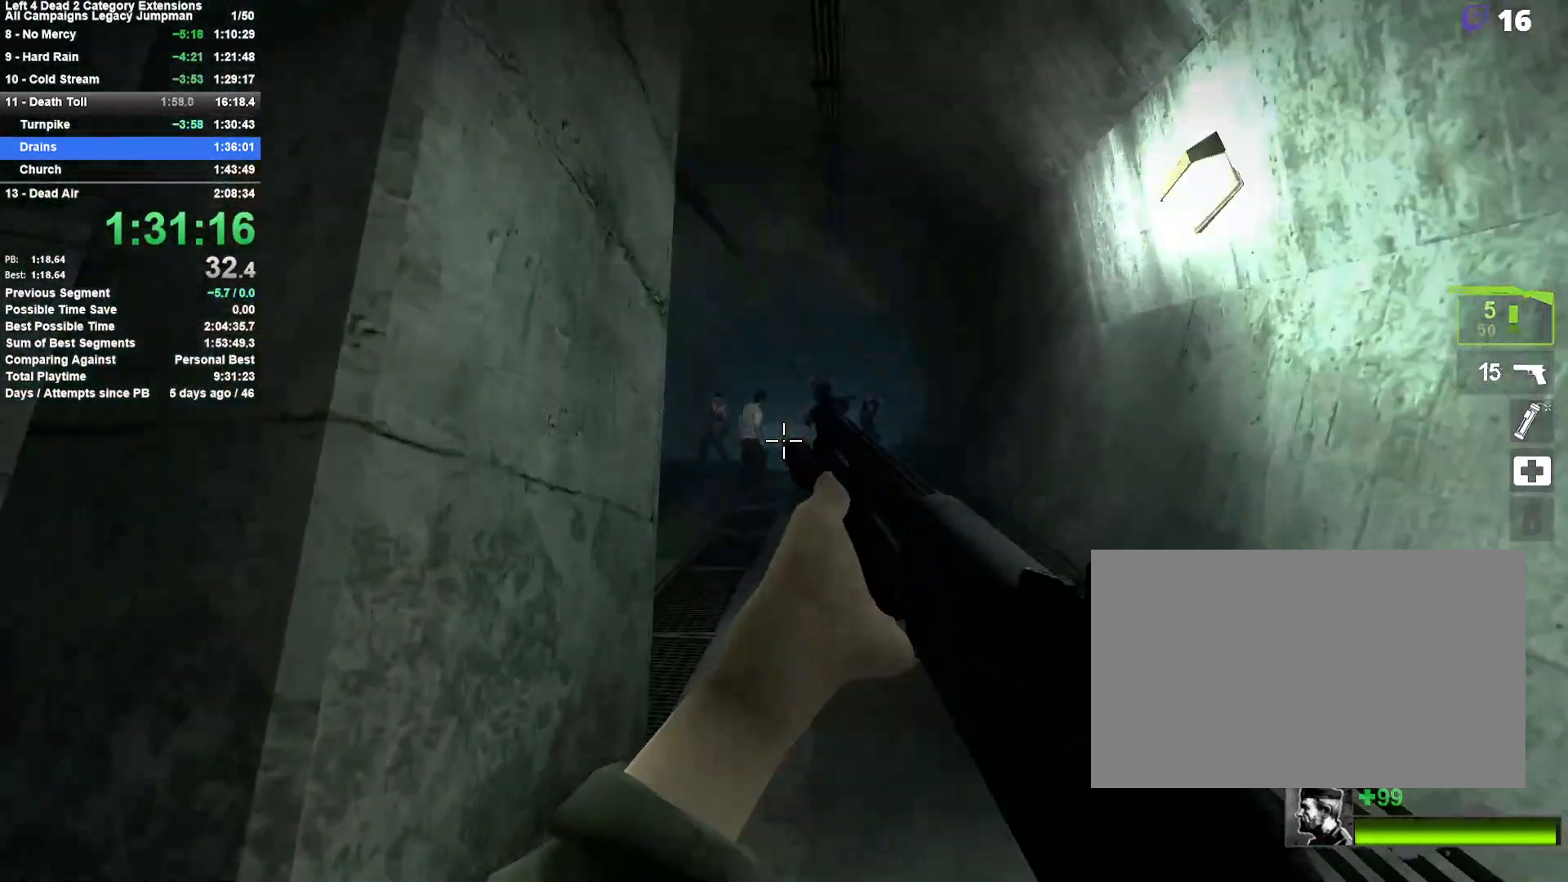
{"keys": ["w"], "mouse": [], "events": [[50, "mouse_left", "up"], [83, "d", "down"], [233, "d", "up"], [317, "d", "down"], [467, "d", "up"]]}
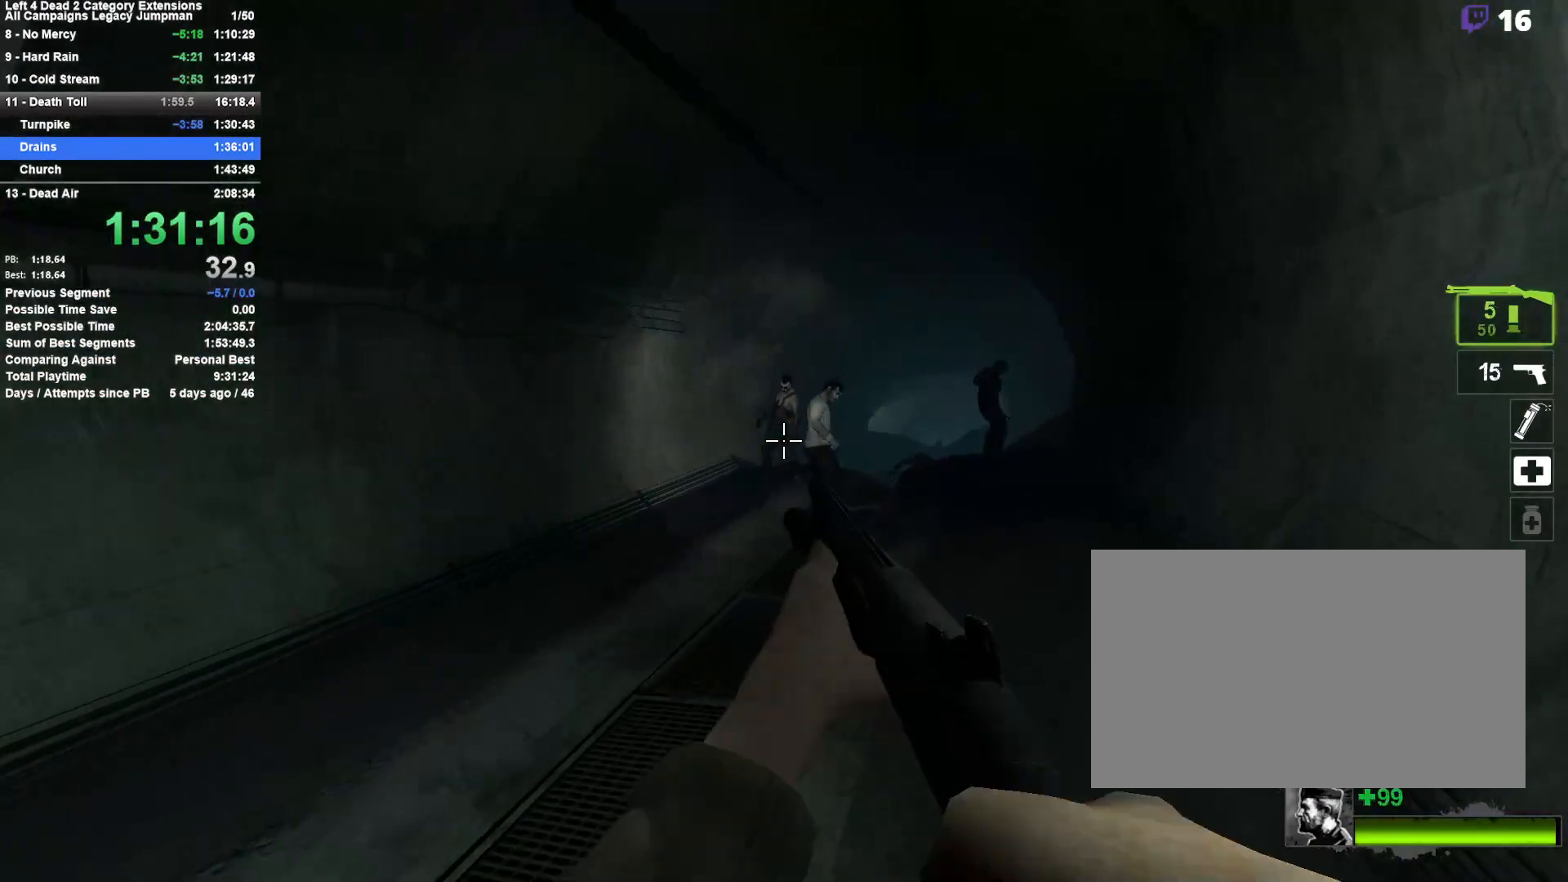
{"keys": ["w"], "mouse": [], "events": [[200, "mouse_left", "down"], [250, "mouse_right", "down"], [300, "d", "down"], [383, "mouse_left", "up"], [383, "mouse_right", "up"], [433, "d", "up"]]}
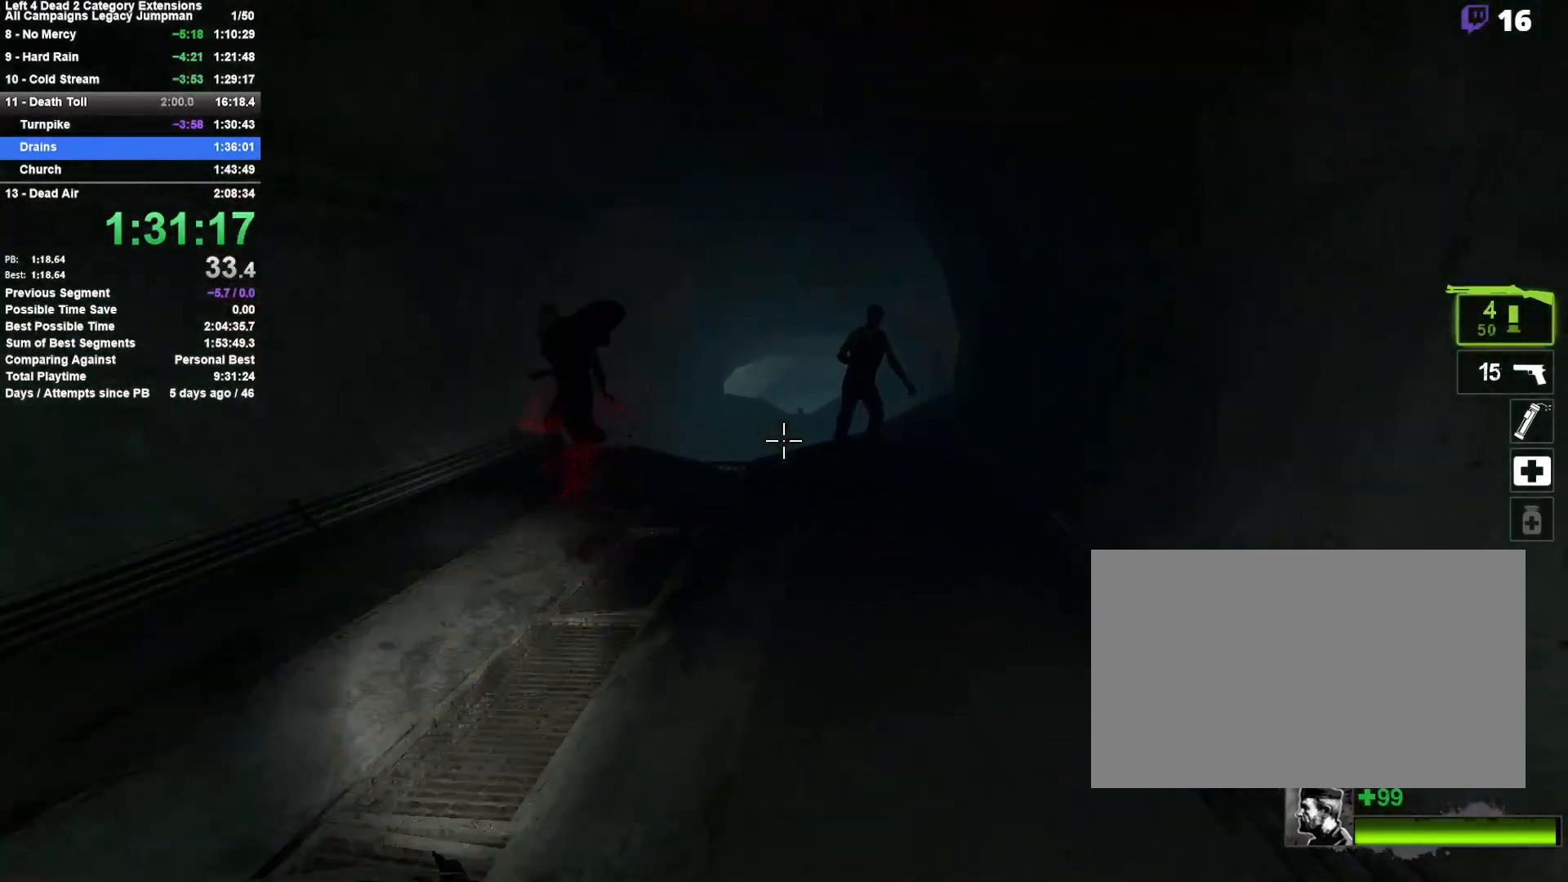
{"keys": ["w"], "mouse": ["left"], "events": [[500, "mouse_left", "down"]]}